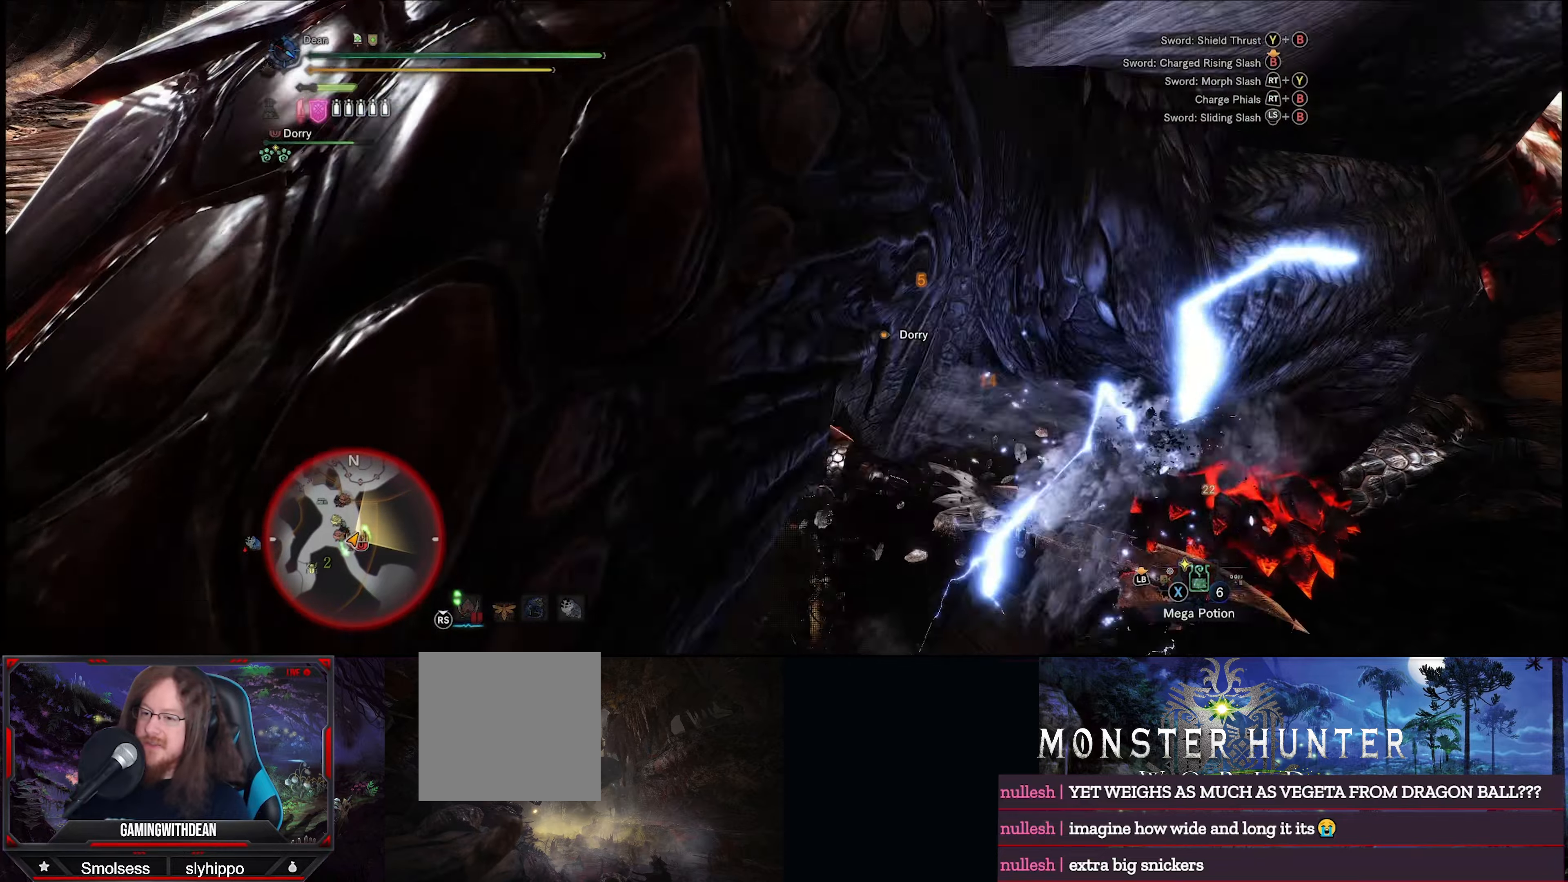
Gameplay with a controller (Xbox layout); each line is a JSON object with the inputs held at the frame after it. "events" lists button and stick changes between this image and that frame as [ms after this image, input, new state], when the widget could be followed in between. Not read: L3 R3.
{"buttons": [], "left_stick": "down-right", "right_stick": "center", "events": [[133, "A", "down"], [150, "A", "up"], [167, "A", "down"], [183, "A", "up"], [300, "left_stick", "down-right"], [317, "right_stick", "right"], [450, "right_stick", "center"]]}
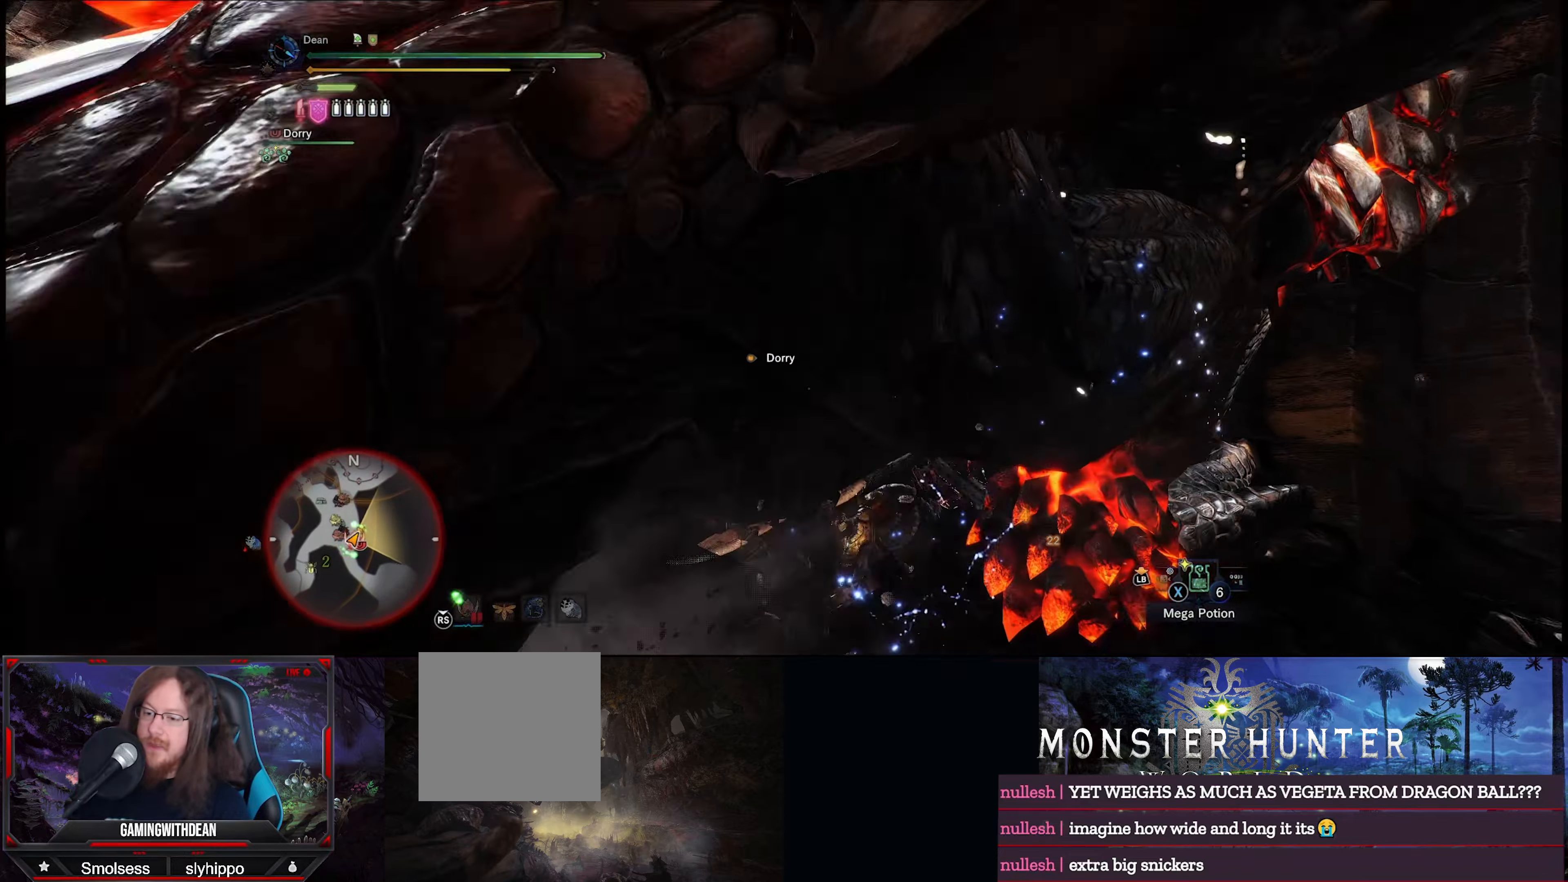
{"buttons": [], "left_stick": "down-right", "right_stick": "left", "events": [[50, "A", "down"], [167, "A", "up"], [417, "right_stick", "left"]]}
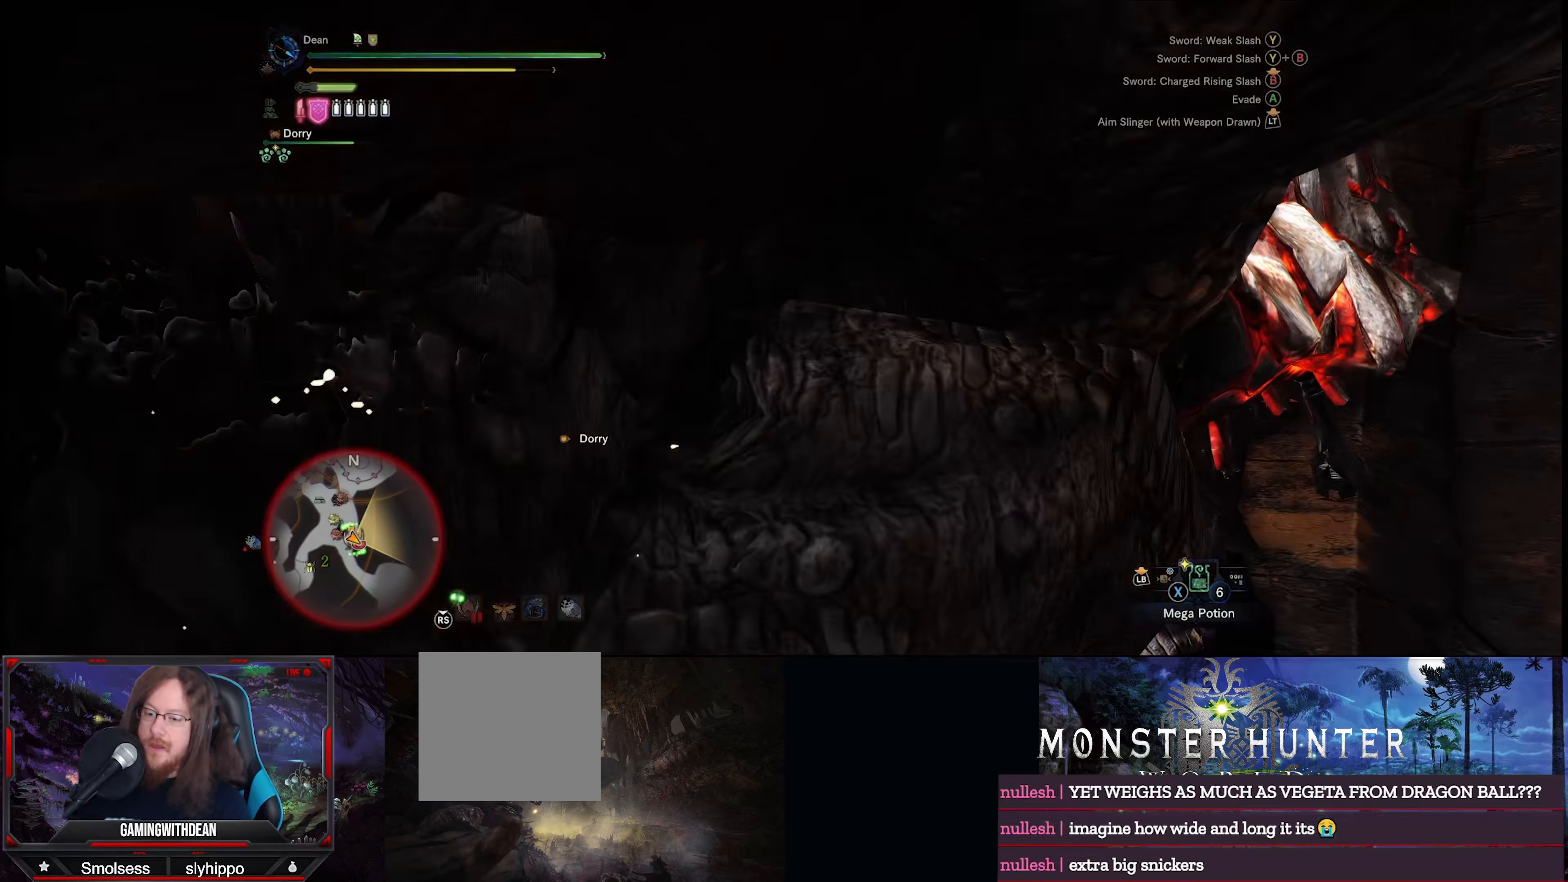
{"buttons": [], "left_stick": "up-left", "right_stick": "right", "events": [[50, "right_stick", "up"], [133, "right_stick", "right"], [283, "left_stick", "up"], [333, "left_stick", "up-left"]]}
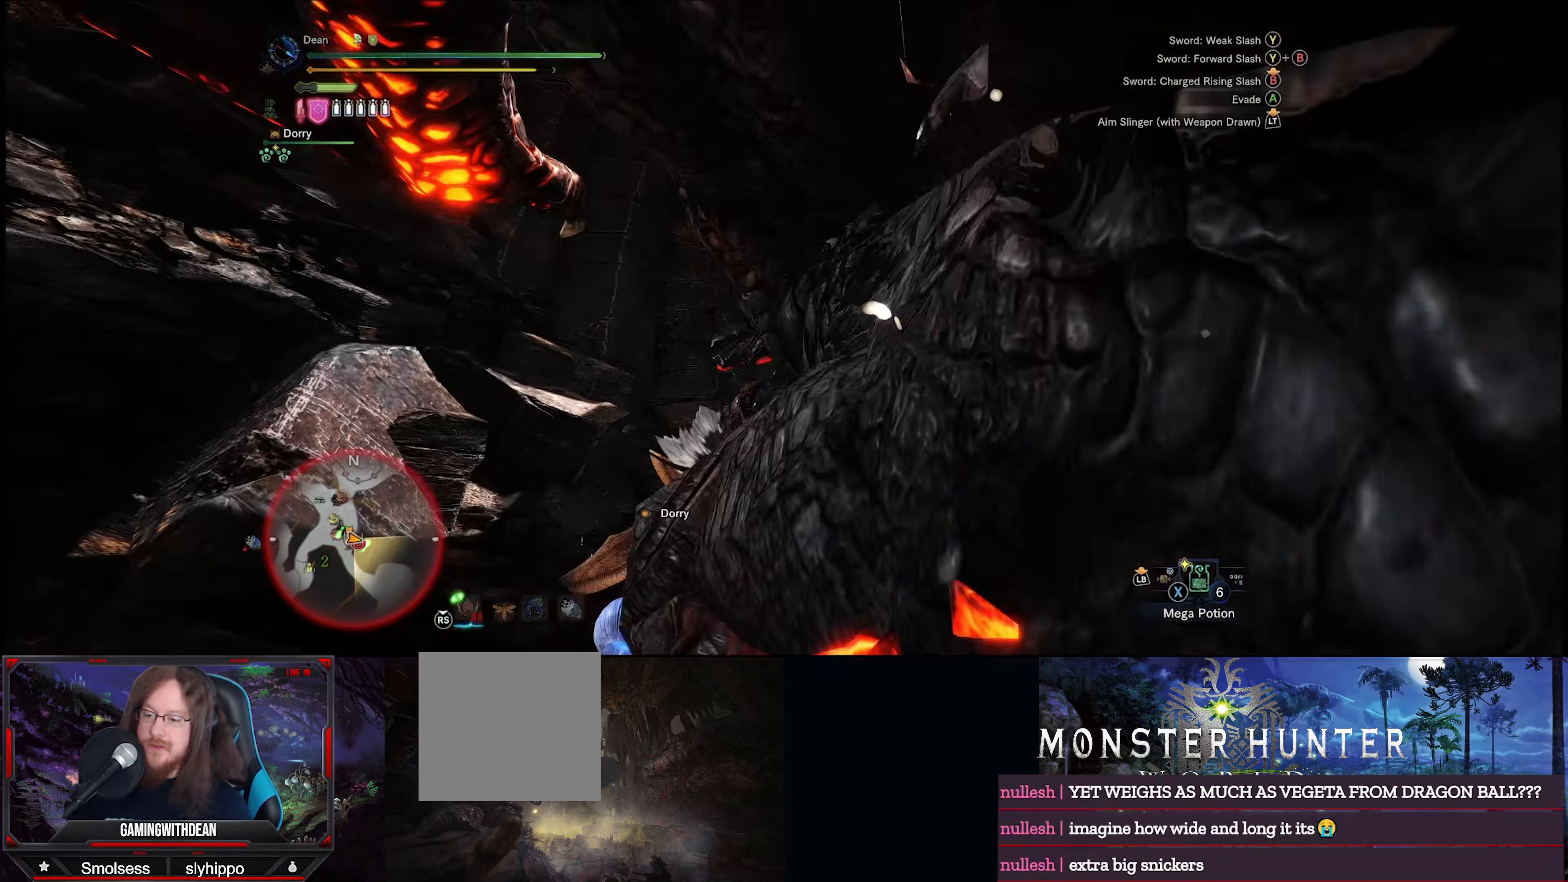
{"buttons": ["L2"], "left_stick": "left", "right_stick": "down-right", "events": [[133, "L2", "down"], [200, "right_stick", "left"], [217, "left_stick", "left"], [317, "right_stick", "up-right"], [383, "right_stick", "down-right"]]}
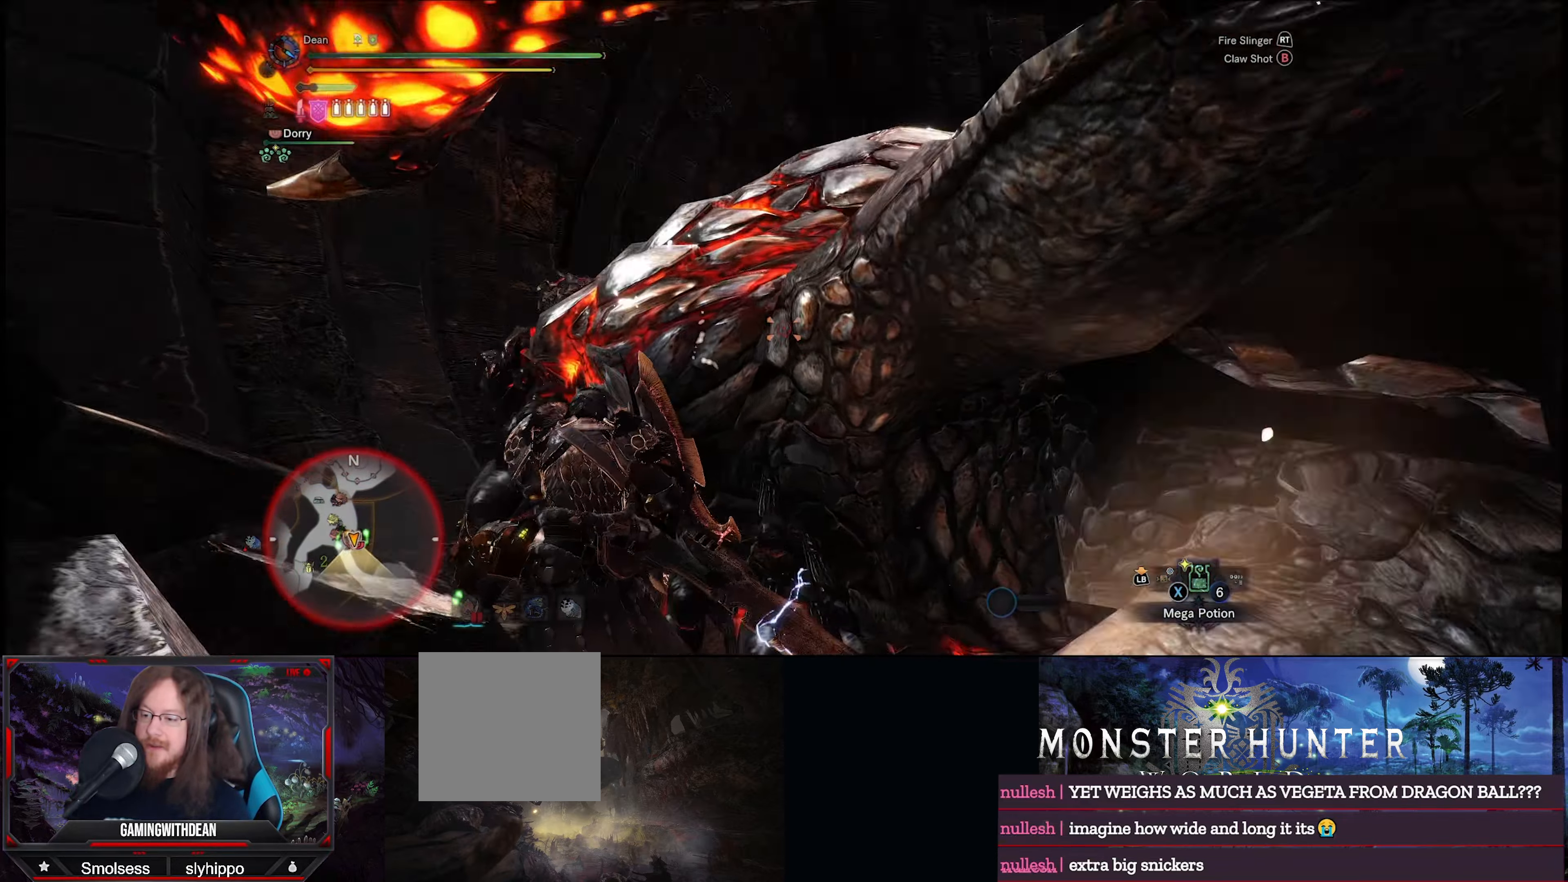
{"buttons": ["B", "L2"], "left_stick": "up-left", "right_stick": "center", "events": [[67, "right_stick", "center"], [183, "B", "down"], [250, "left_stick", "up-left"], [283, "B", "up"], [333, "B", "down"], [417, "B", "up"], [483, "B", "down"]]}
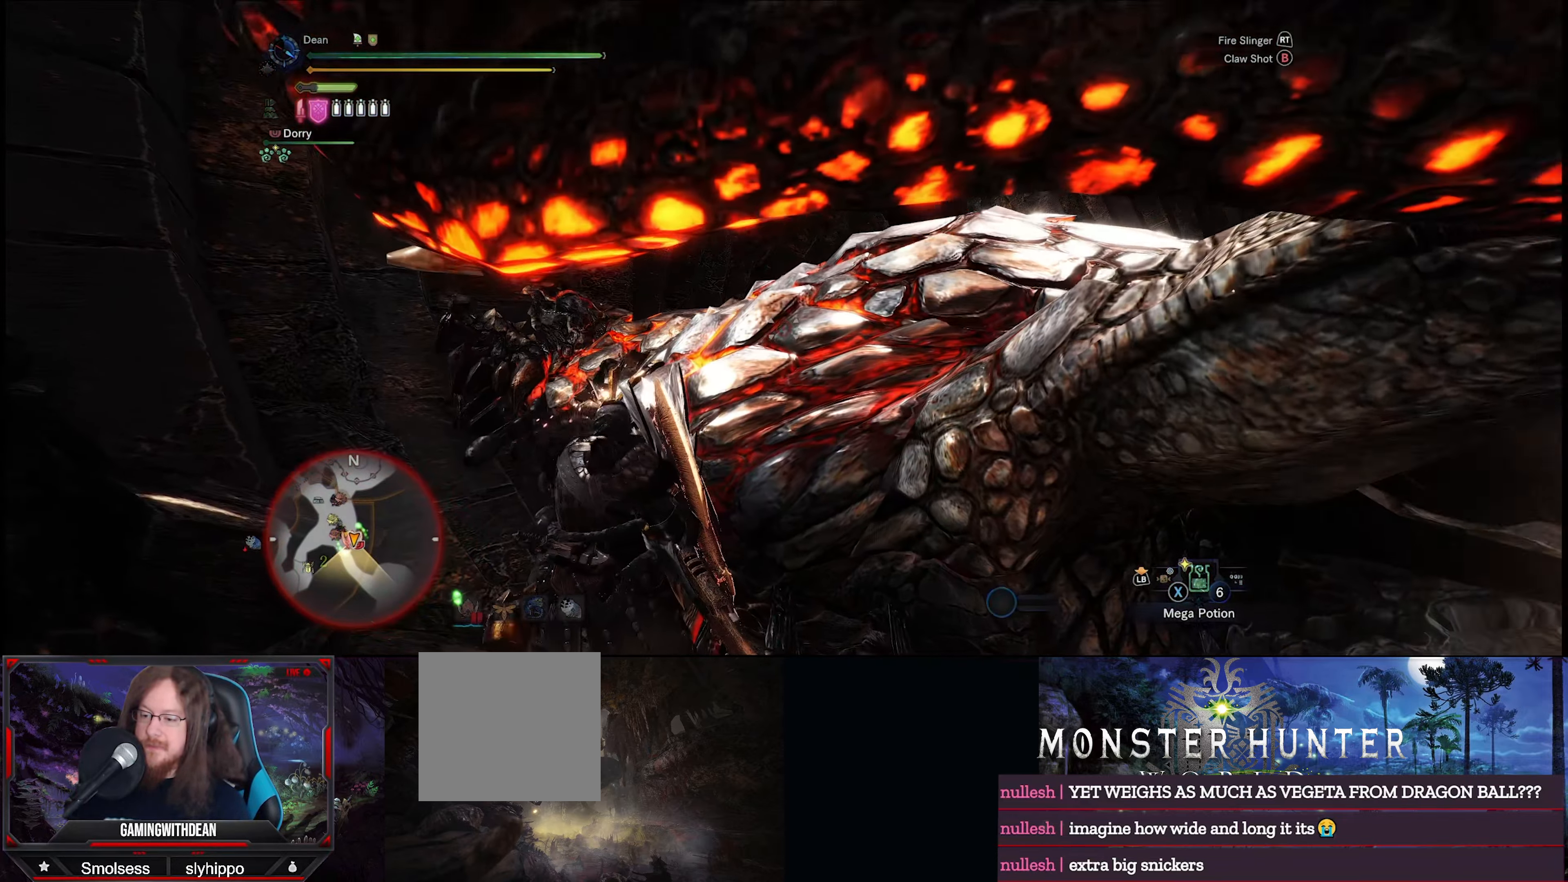
{"buttons": [], "left_stick": "center", "right_stick": "down-right", "events": [[117, "B", "up"], [383, "L2", "up"], [433, "left_stick", "center"], [450, "right_stick", "down-right"]]}
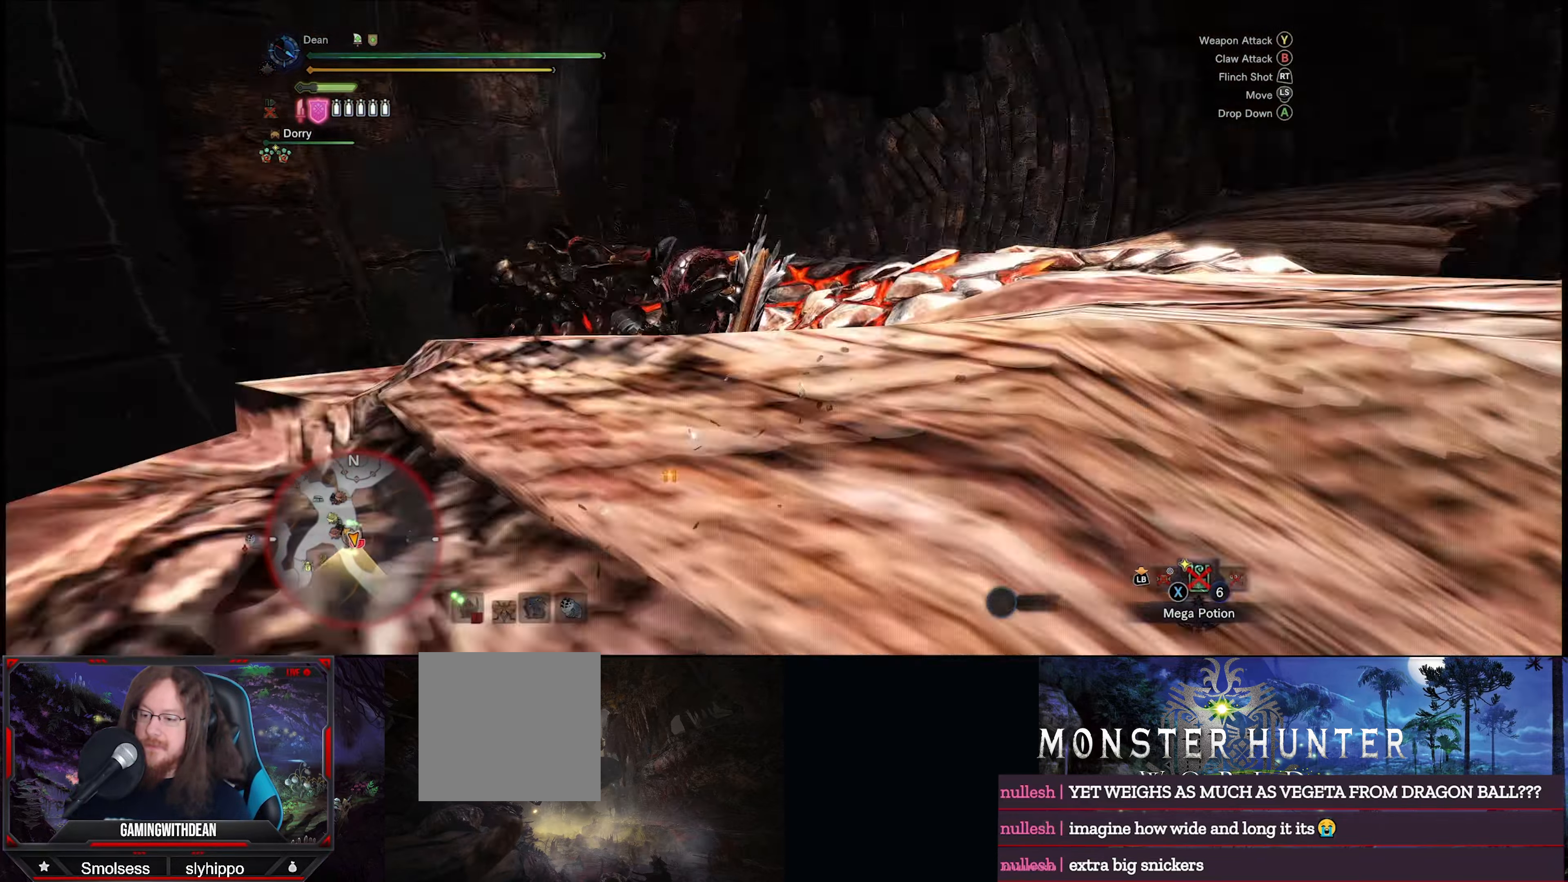
{"buttons": ["Y"], "left_stick": "center", "right_stick": "center", "events": [[100, "right_stick", "center"], [217, "Y", "down"], [317, "Y", "up"], [367, "Y", "down"], [450, "Y", "up"], [500, "Y", "down"]]}
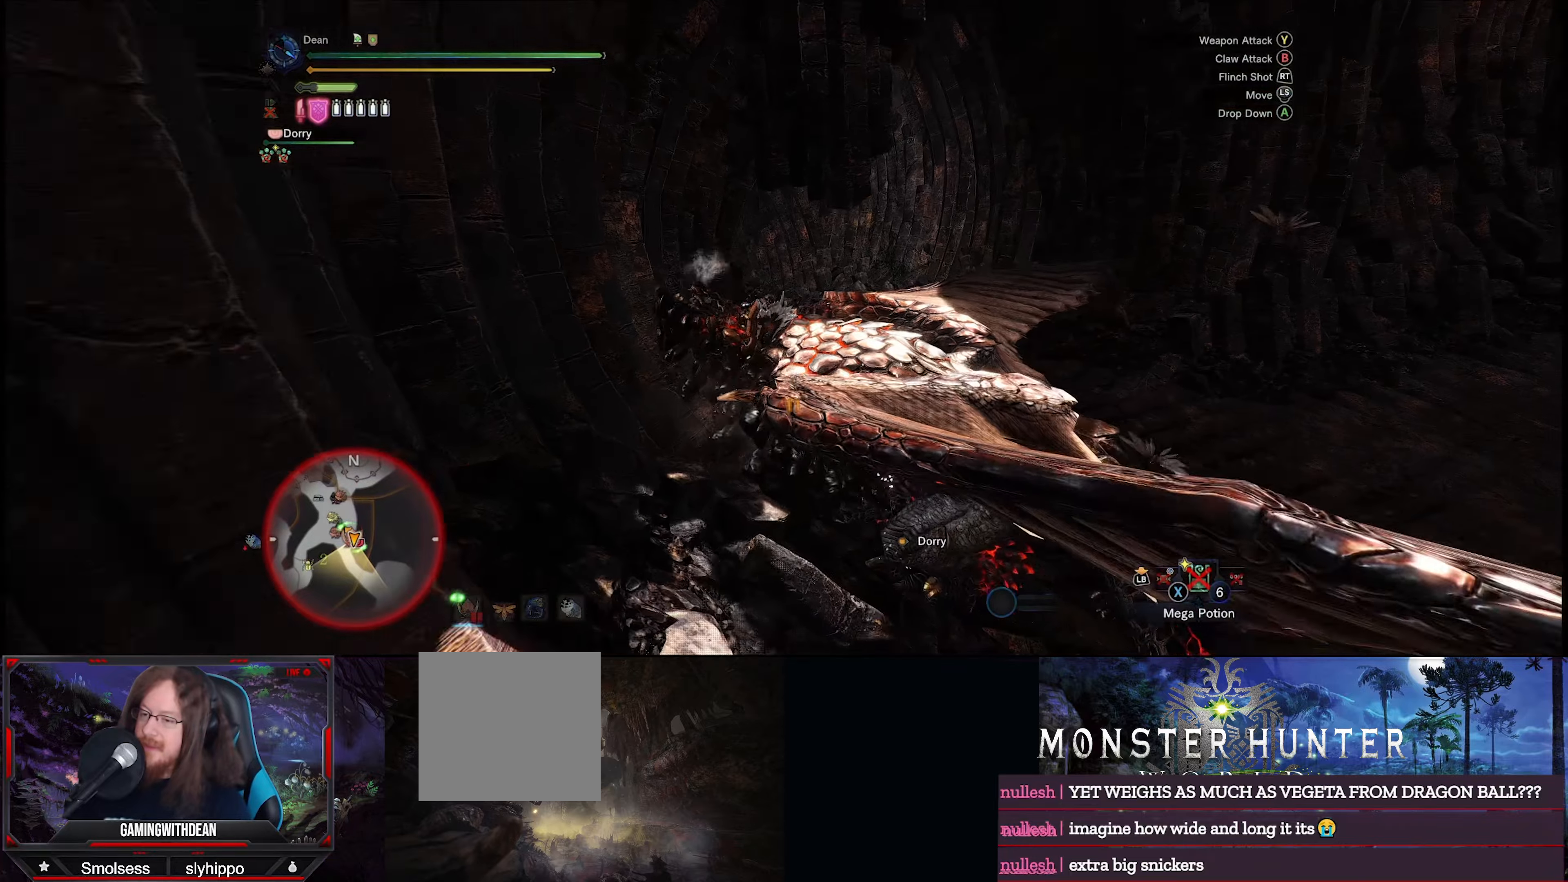
{"buttons": ["Y"], "left_stick": "center", "right_stick": "center", "events": [[100, "Y", "up"], [150, "Y", "down"], [234, "Y", "up"], [300, "Y", "down"], [384, "Y", "up"], [450, "Y", "down"]]}
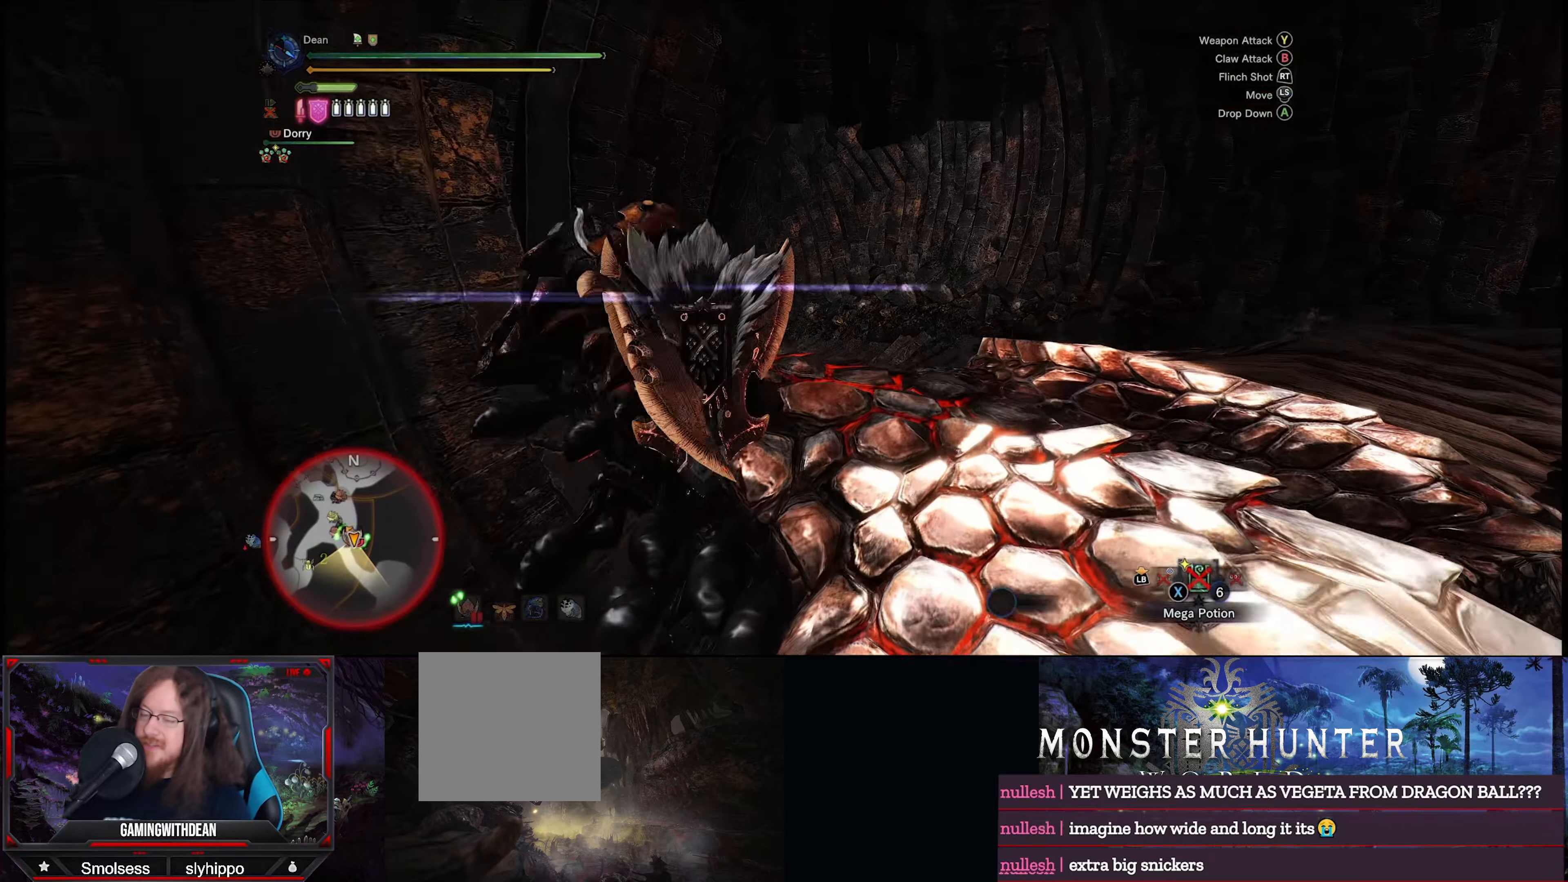
{"buttons": [], "left_stick": "center", "right_stick": "center", "events": [[50, "Y", "up"], [100, "Y", "down"], [200, "Y", "up"], [250, "Y", "down"], [334, "Y", "up"], [417, "Y", "down"], [500, "Y", "up"]]}
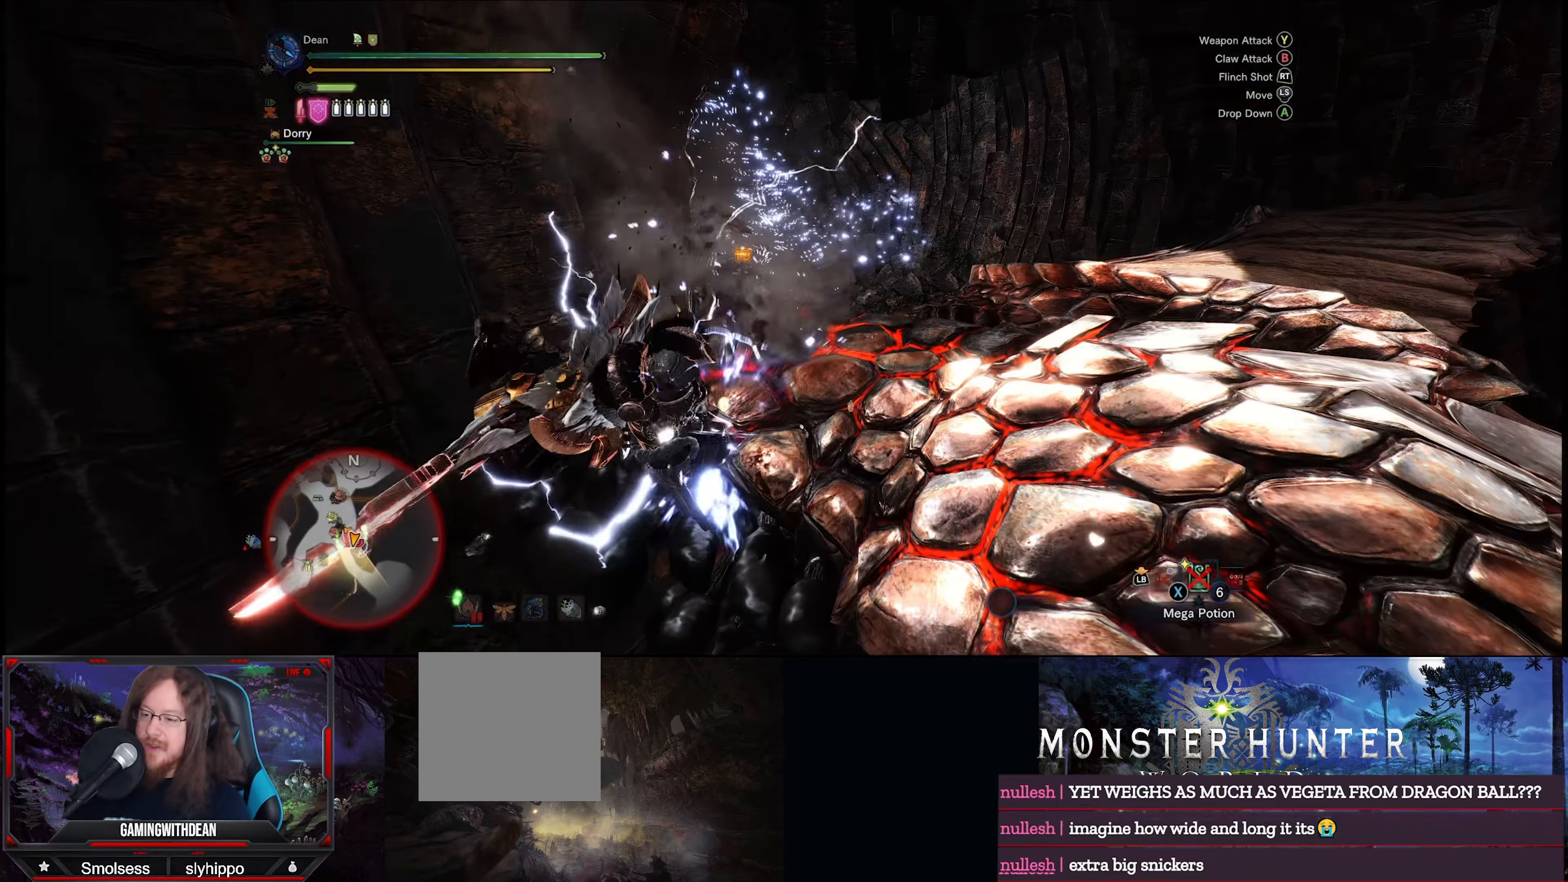
{"buttons": ["Y"], "left_stick": "center", "right_stick": "center", "events": [[67, "Y", "down"], [134, "Y", "up"], [200, "Y", "down"], [317, "Y", "up"], [350, "Y", "down"], [450, "Y", "up"], [500, "Y", "down"]]}
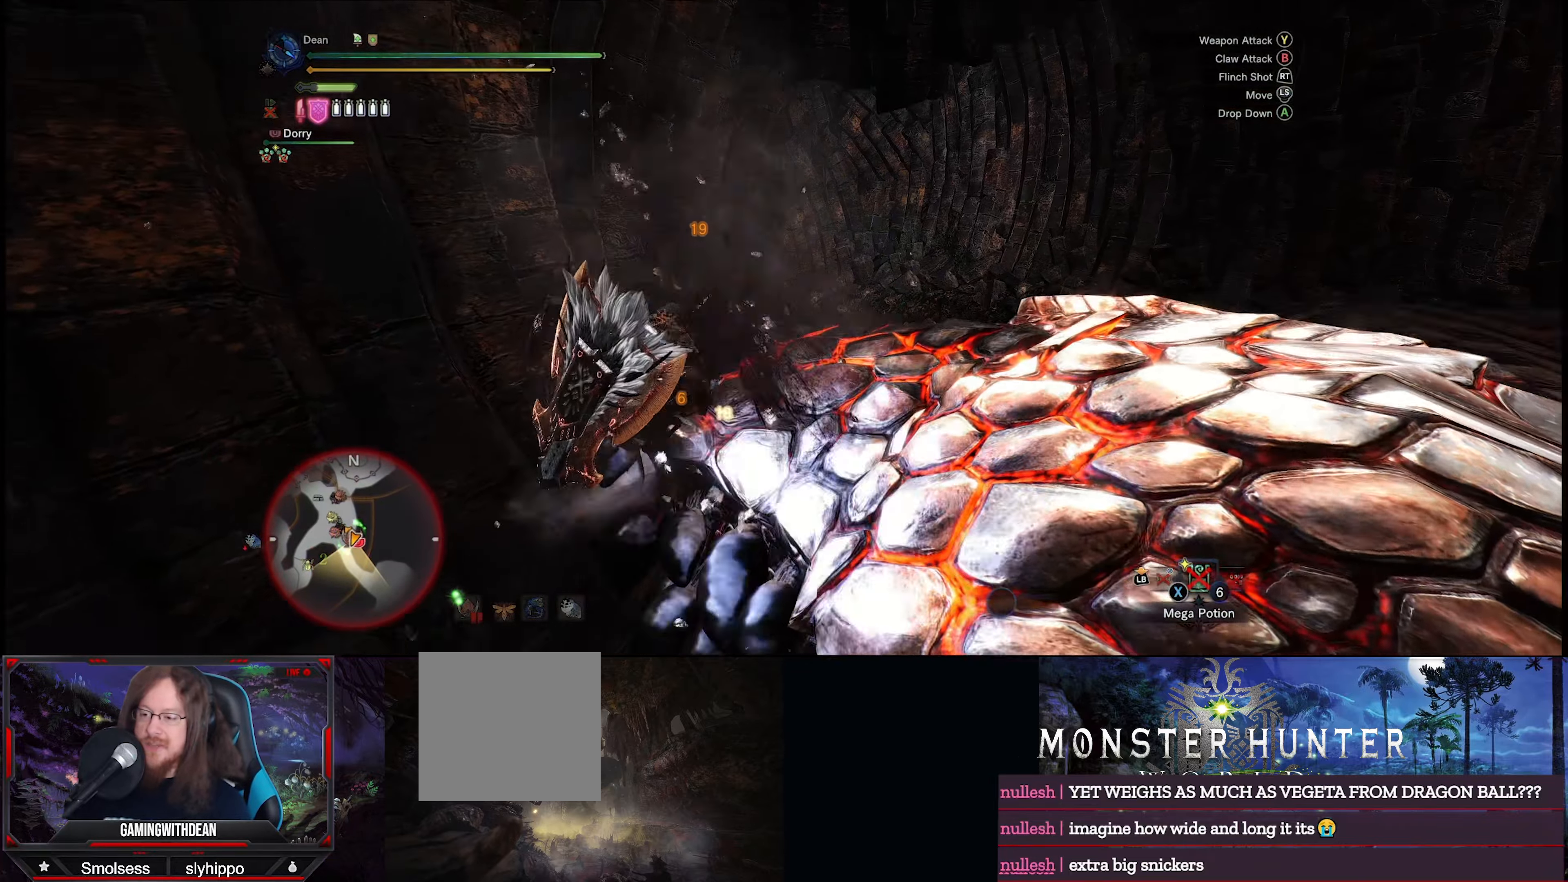
{"buttons": ["Y"], "left_stick": "center", "right_stick": "center", "events": [[67, "Y", "up"], [134, "Y", "down"], [217, "Y", "up"], [300, "Y", "down"], [400, "Y", "up"], [484, "Y", "down"]]}
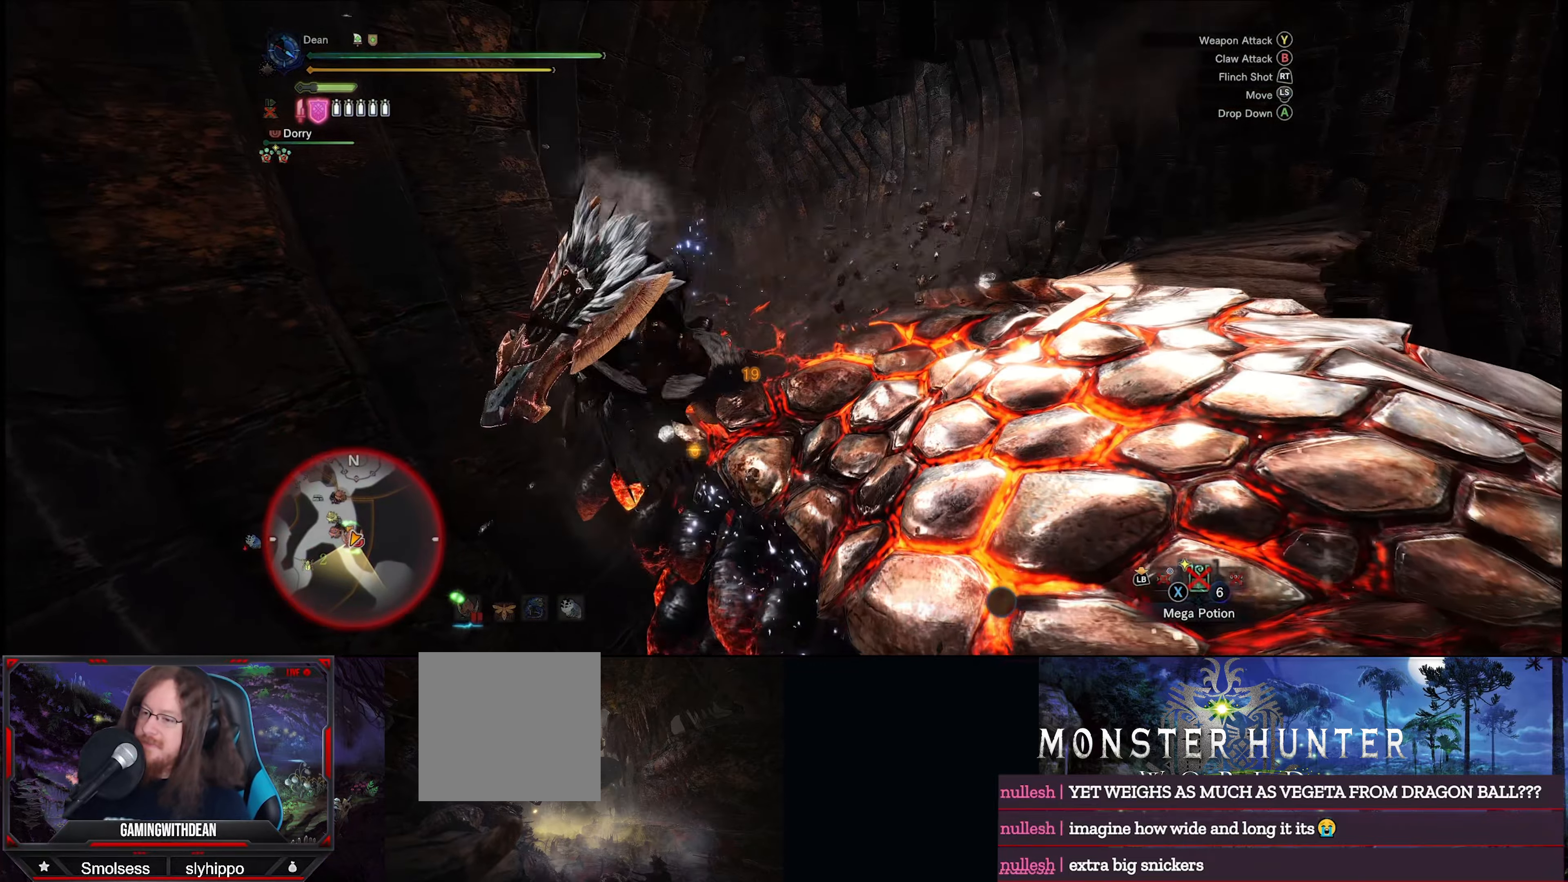
{"buttons": ["Y"], "left_stick": "center", "right_stick": "center", "events": [[17, "Y", "up"], [100, "Y", "down"], [200, "Y", "up"], [267, "Y", "down"], [350, "Y", "up"], [417, "Y", "down"]]}
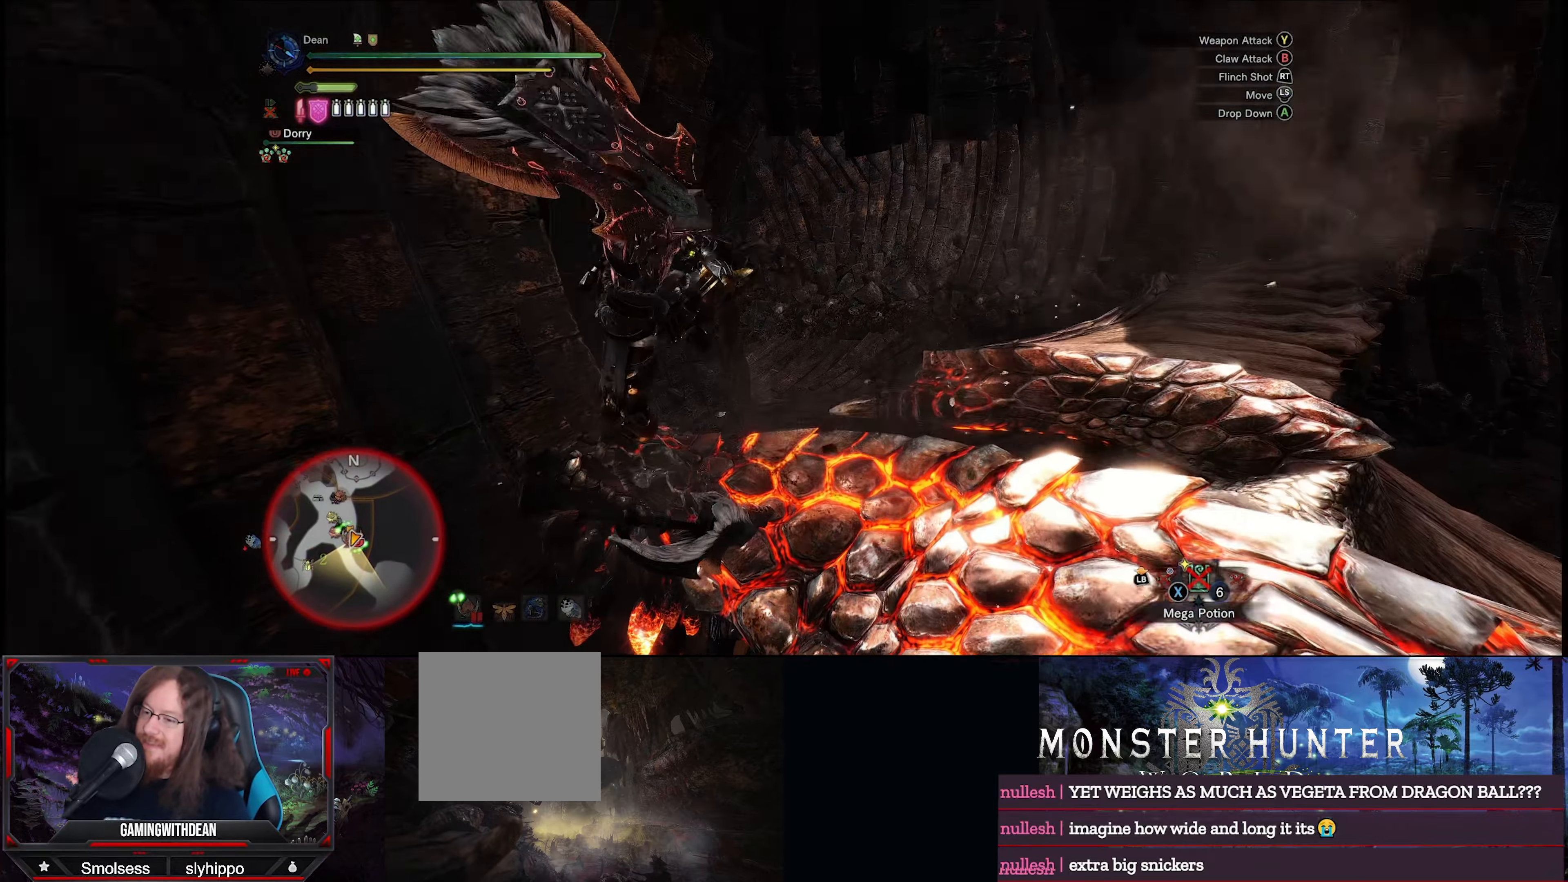
{"buttons": ["Y"], "left_stick": "center", "right_stick": "center", "events": [[34, "Y", "up"], [100, "Y", "down"], [200, "Y", "up"], [267, "Y", "down"], [350, "Y", "up"], [417, "Y", "down"]]}
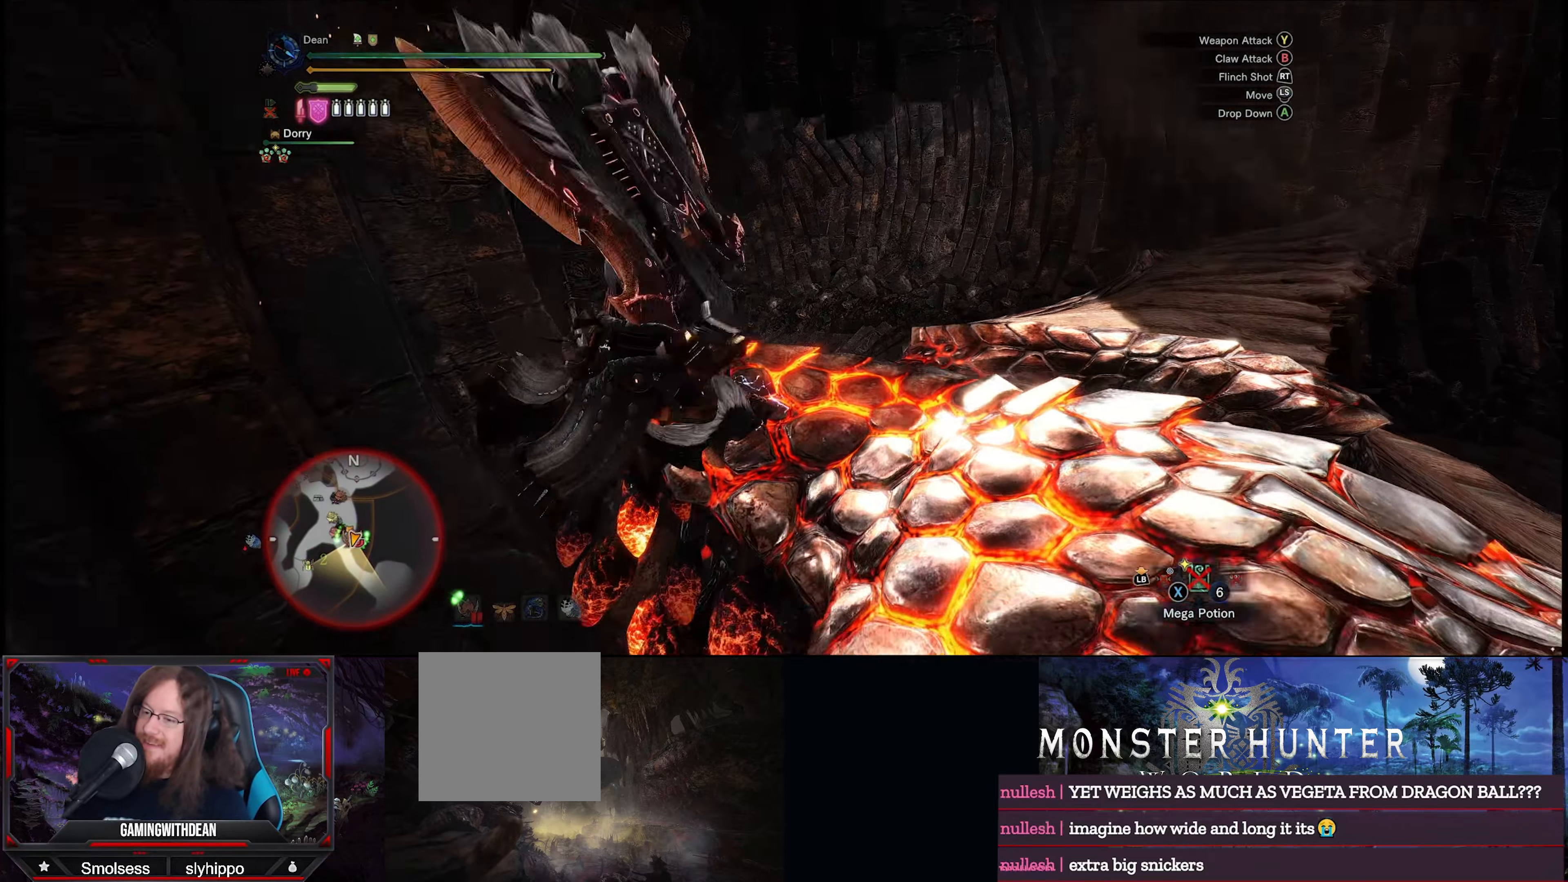
{"buttons": ["Y"], "left_stick": "center", "right_stick": "center", "events": [[17, "Y", "up"], [84, "Y", "down"], [200, "Y", "up"], [267, "Y", "down"], [367, "Y", "up"], [450, "Y", "down"]]}
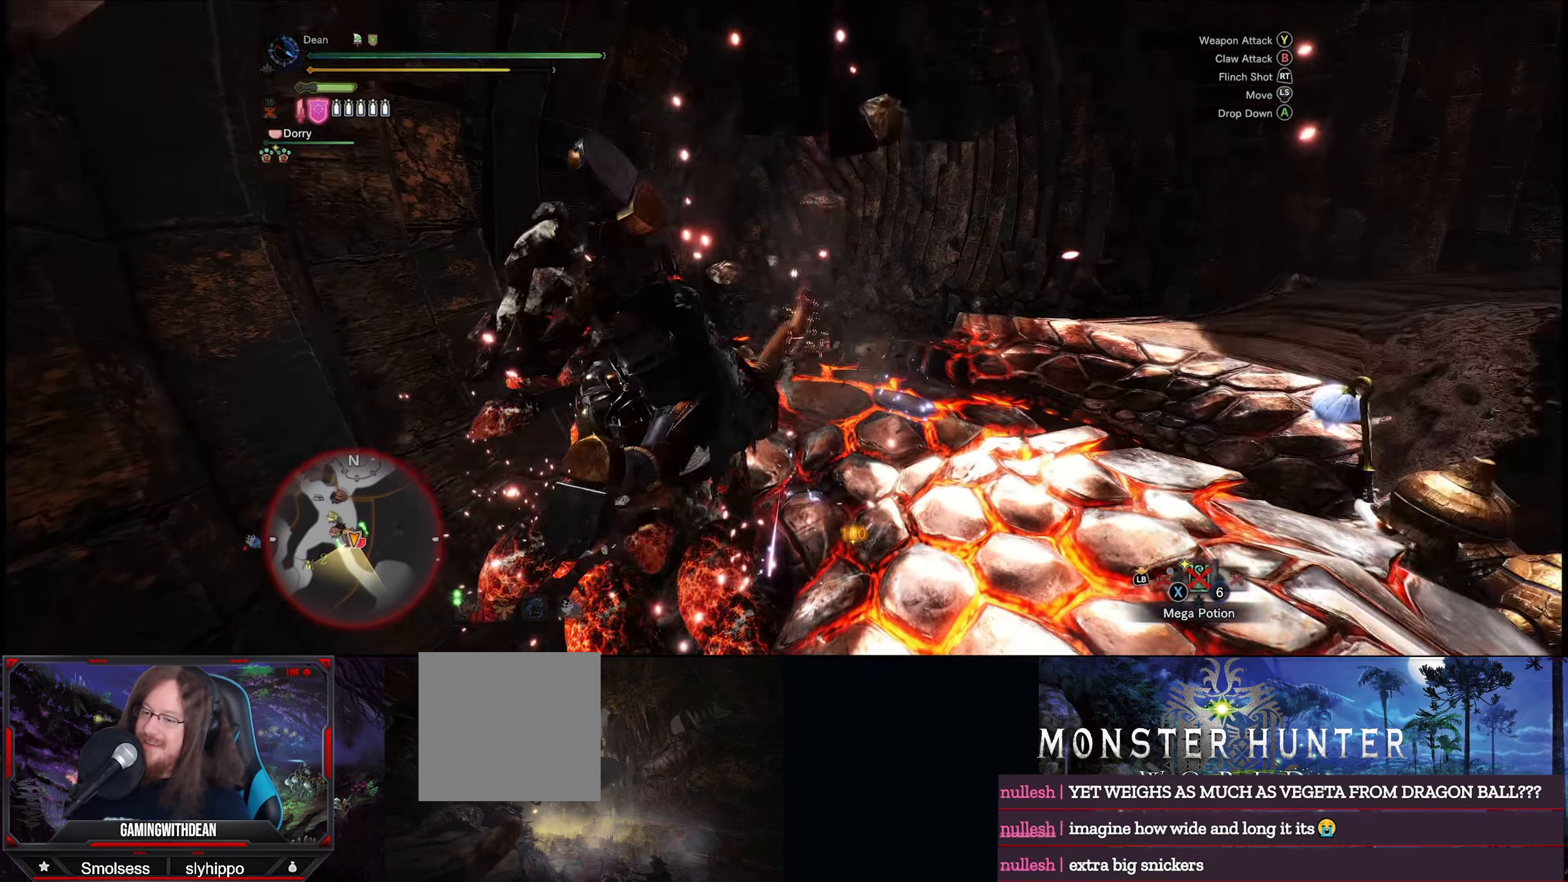
{"buttons": ["Y"], "left_stick": "center", "right_stick": "center", "events": [[17, "Y", "up"], [100, "Y", "down"], [167, "Y", "up"], [267, "Y", "down"], [350, "Y", "up"], [416, "Y", "down"]]}
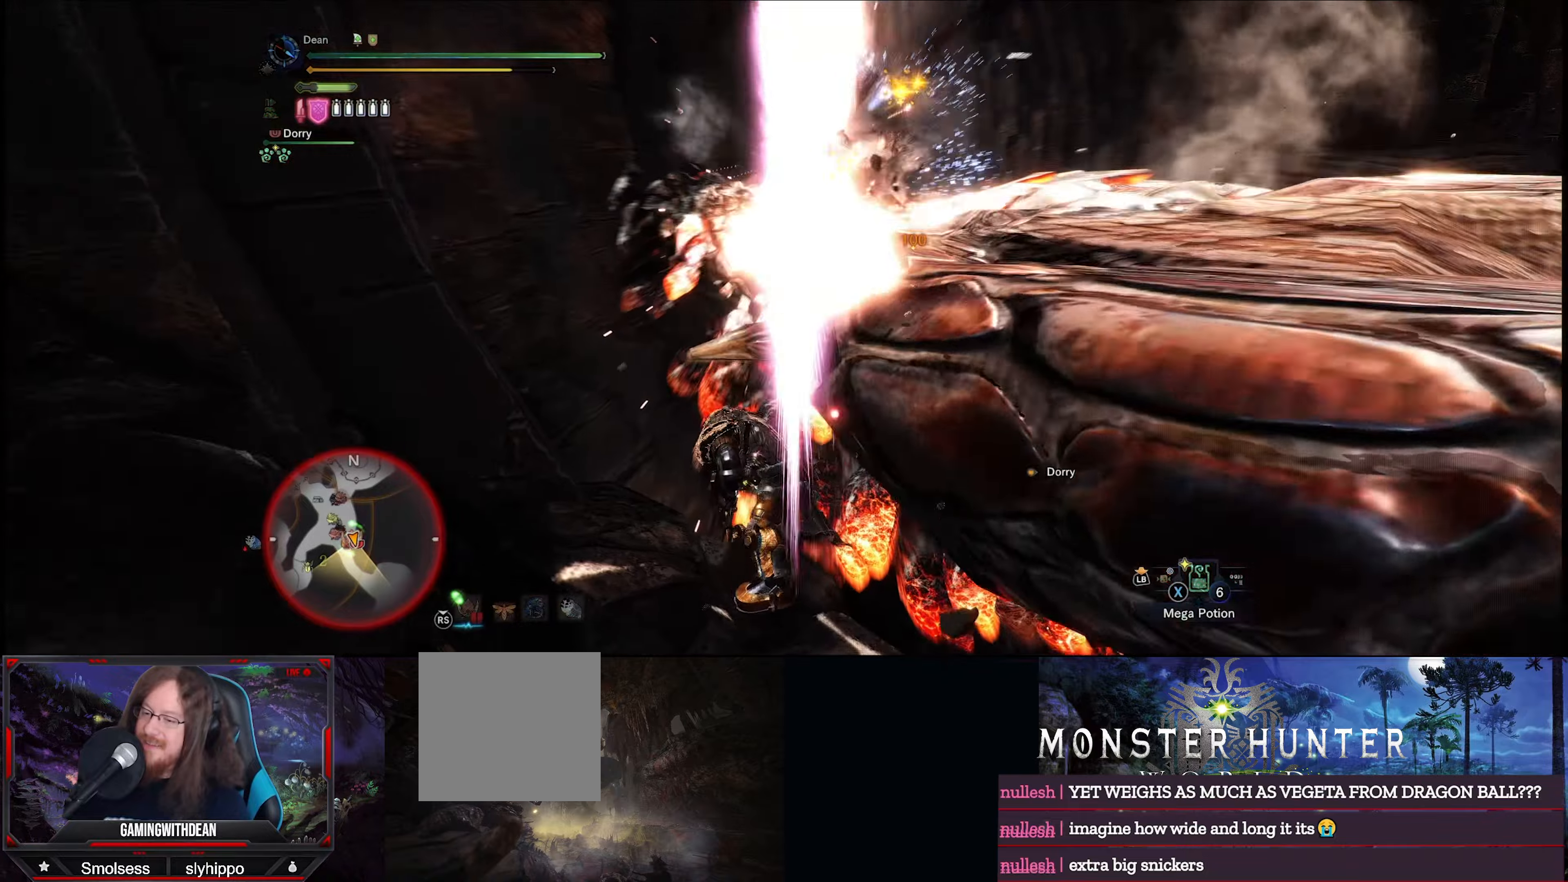
{"buttons": [], "left_stick": "center", "right_stick": "center", "events": [[16, "Y", "up"], [83, "Y", "down"], [166, "Y", "up"], [233, "Y", "down"], [300, "Y", "up"], [400, "Y", "down"], [466, "Y", "up"]]}
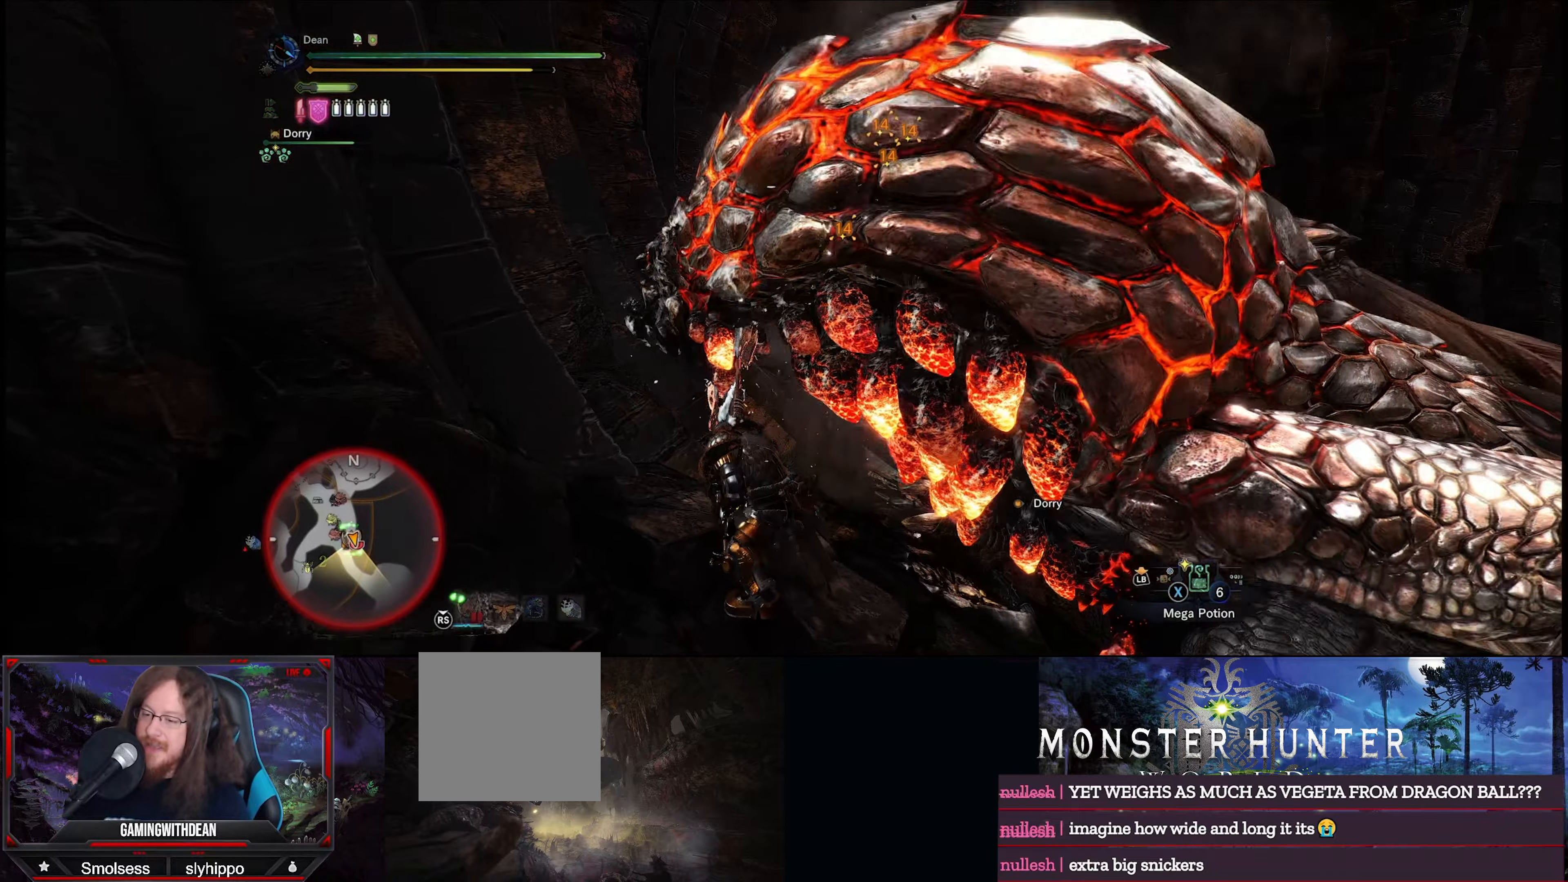
{"buttons": [], "left_stick": "center", "right_stick": "center", "events": [[50, "Y", "down"], [133, "Y", "up"], [200, "Y", "down"], [283, "Y", "up"]]}
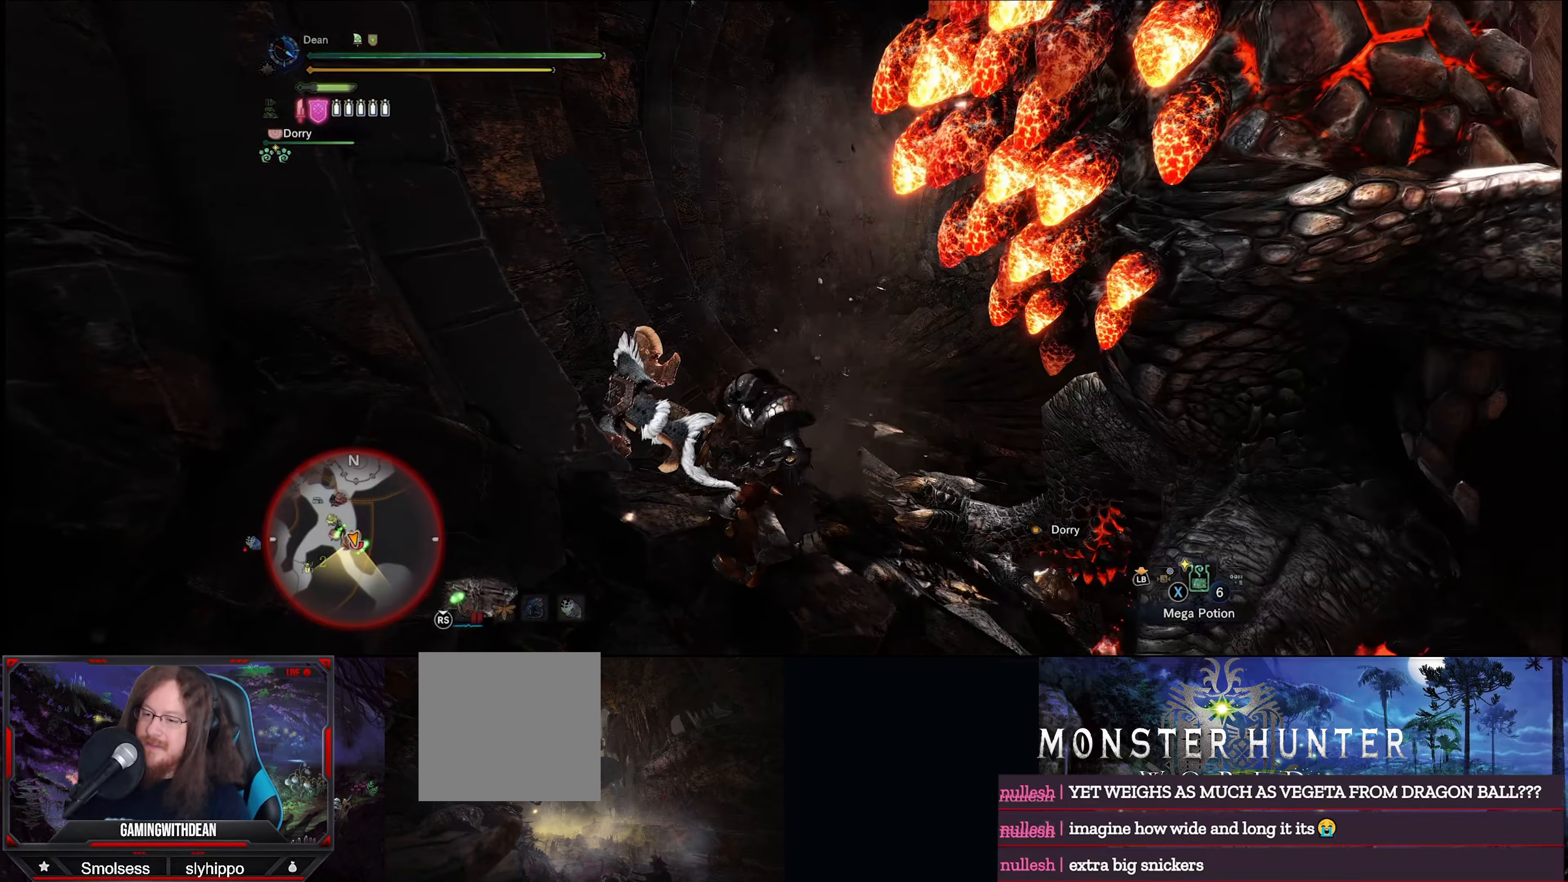
{"buttons": ["R2"], "left_stick": "center", "right_stick": "center", "events": [[50, "right_stick", "up-right"], [200, "right_stick", "center"], [400, "R2", "down"]]}
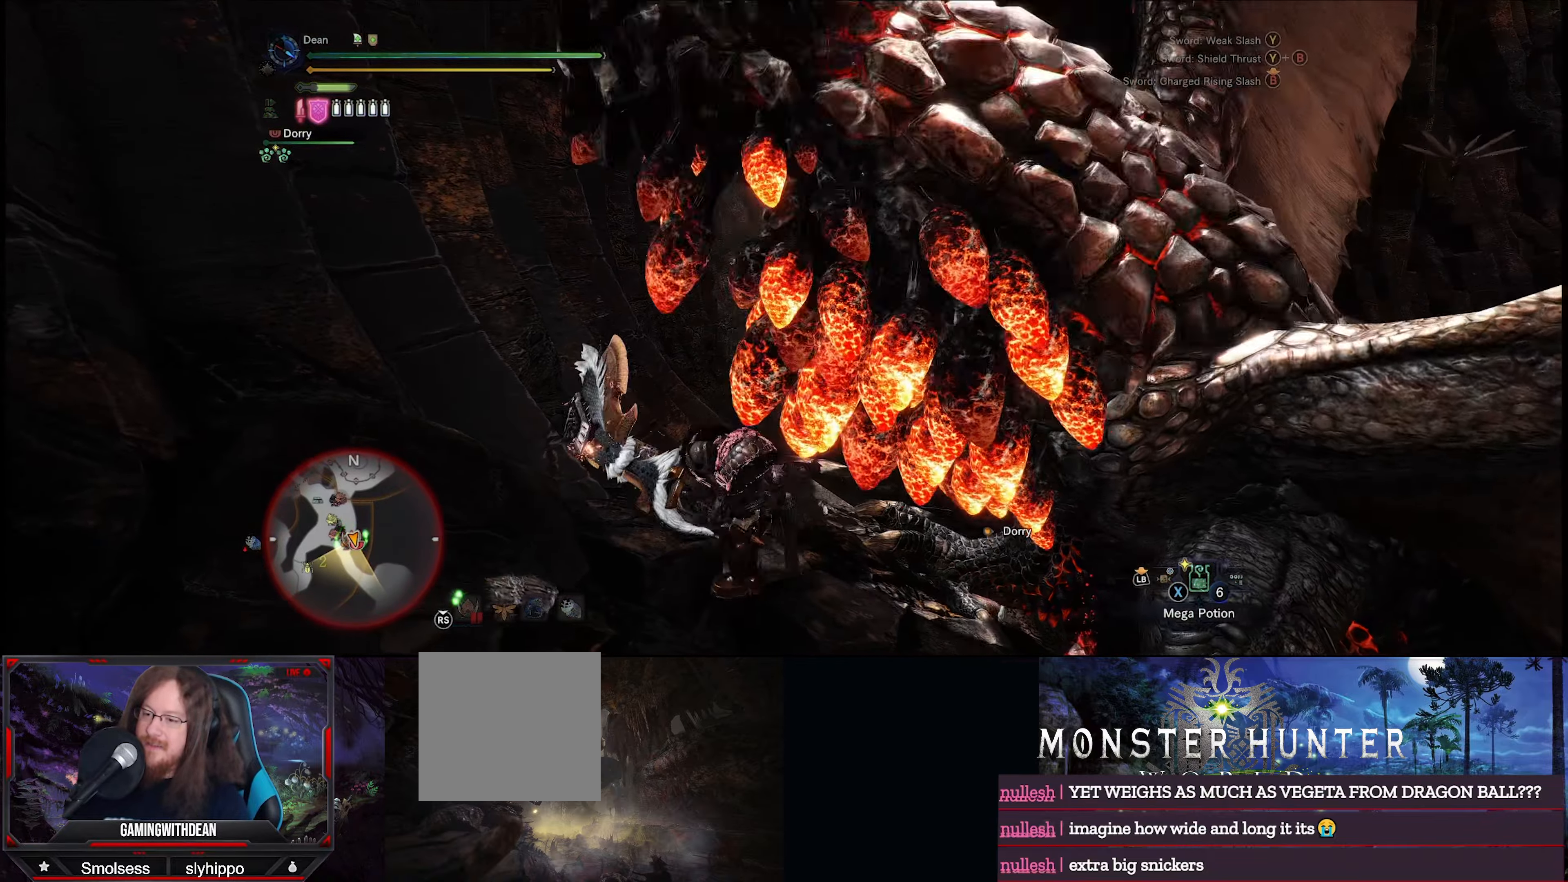
{"buttons": [], "left_stick": "center", "right_stick": "center", "events": [[16, "left_stick", "up"], [33, "R2", "up"], [100, "R2", "down"], [233, "R2", "up"], [383, "left_stick", "center"]]}
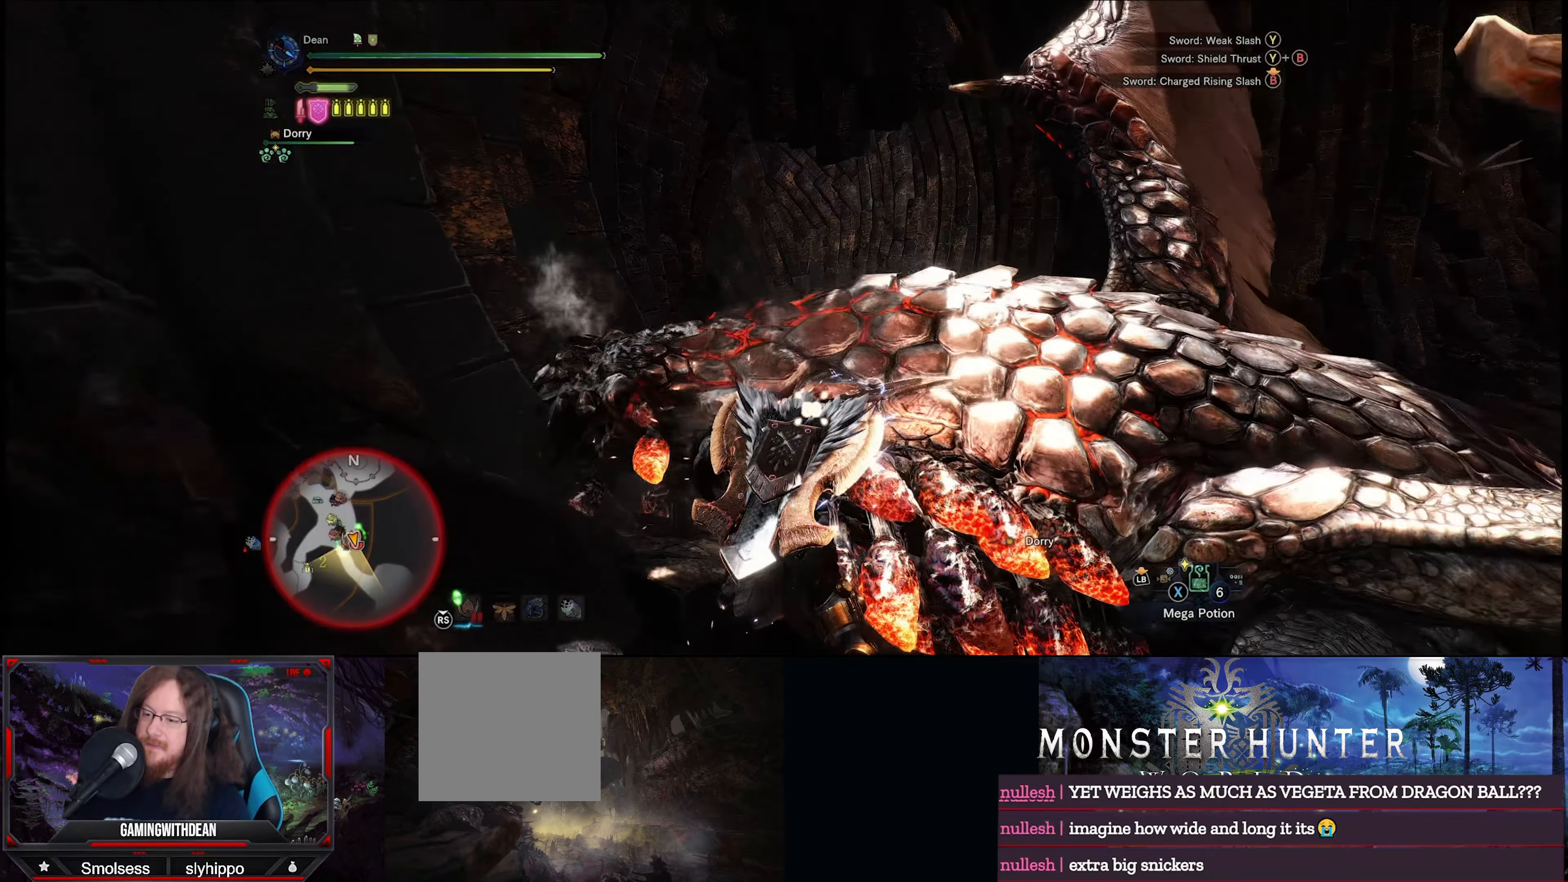
{"buttons": ["Y"], "left_stick": "center", "right_stick": "center", "events": [[50, "Y", "down"], [100, "left_stick", "right"], [116, "Y", "up"], [183, "Y", "down"], [266, "Y", "up"], [300, "left_stick", "center"], [333, "Y", "down"], [400, "Y", "up"], [466, "Y", "down"]]}
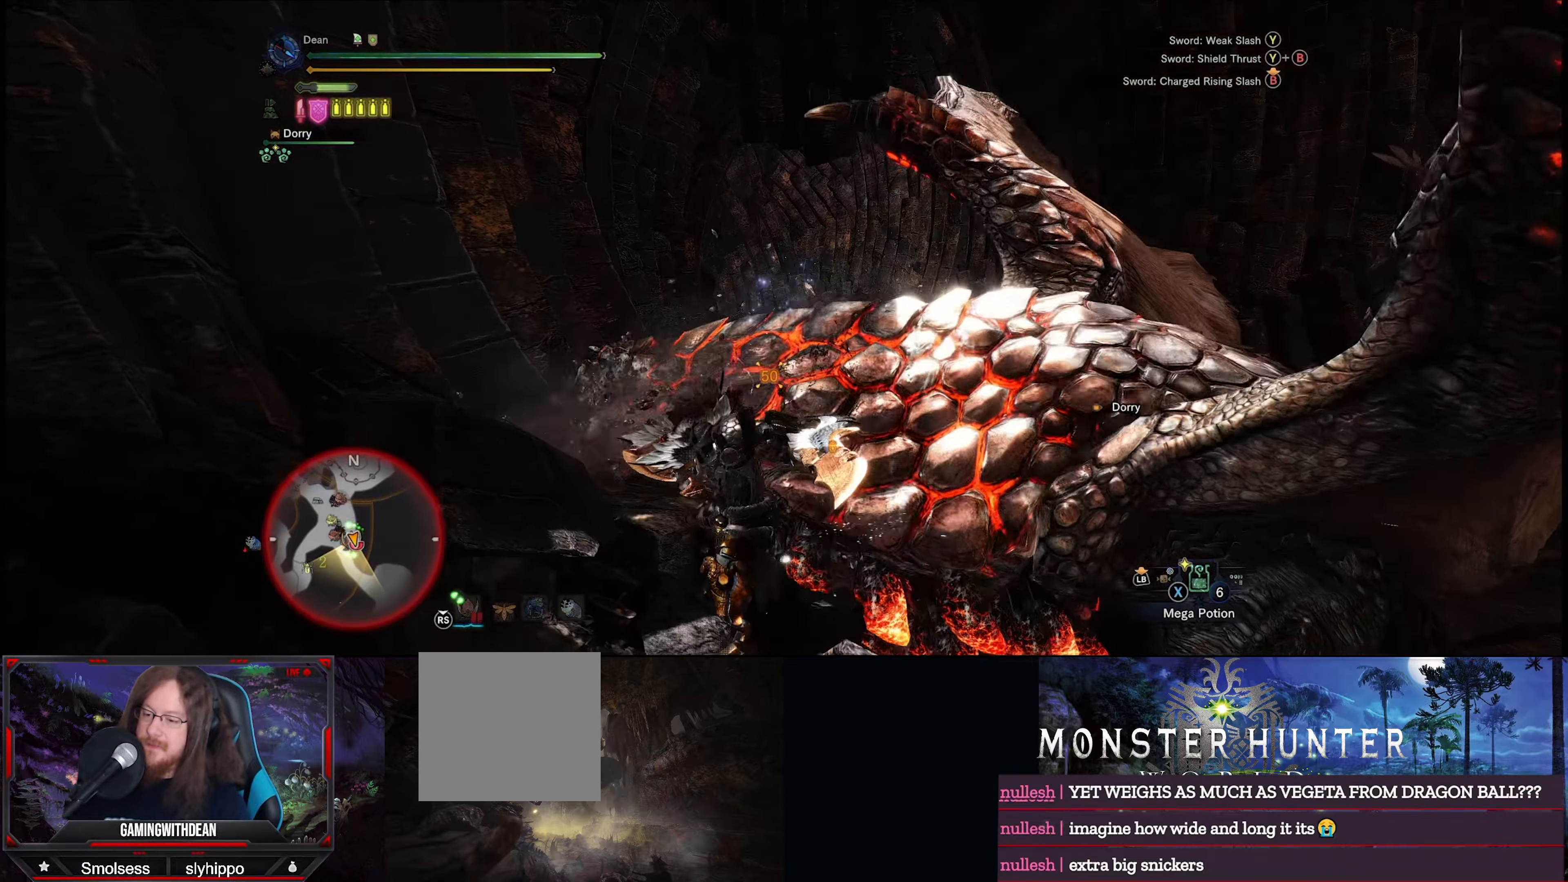
{"buttons": [], "left_stick": "center", "right_stick": "center", "events": [[50, "Y", "up"], [133, "Y", "down"], [200, "Y", "up"], [266, "Y", "down"], [350, "Y", "up"], [416, "Y", "down"], [500, "Y", "up"]]}
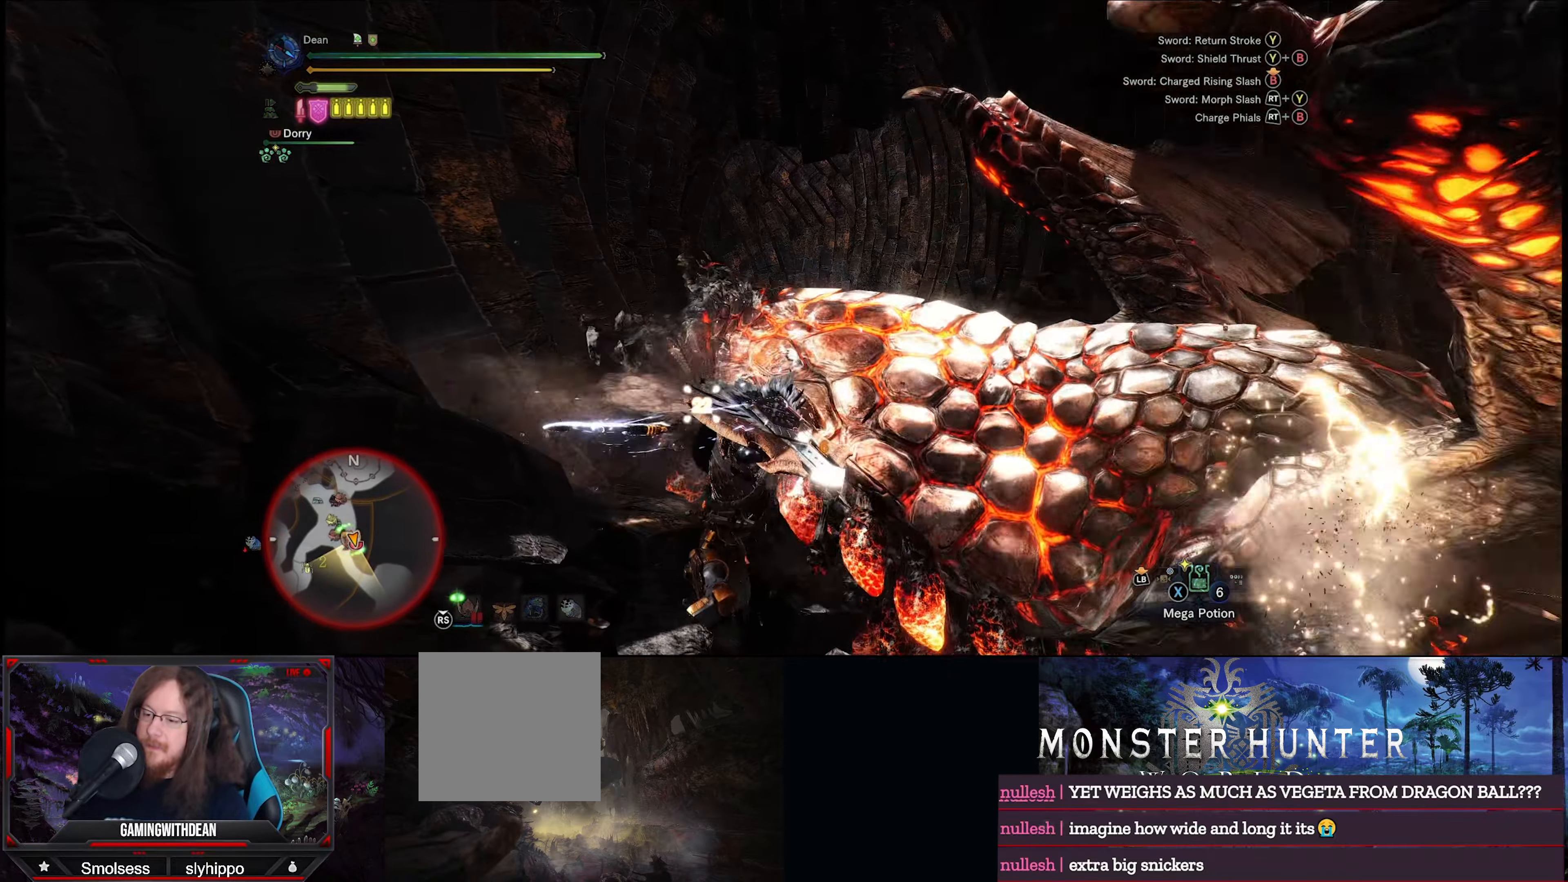
{"buttons": ["Y"], "left_stick": "center", "right_stick": "center", "events": [[50, "Y", "down"], [133, "Y", "up"], [200, "Y", "down"], [266, "Y", "up"], [350, "Y", "down"], [416, "Y", "up"], [500, "Y", "down"]]}
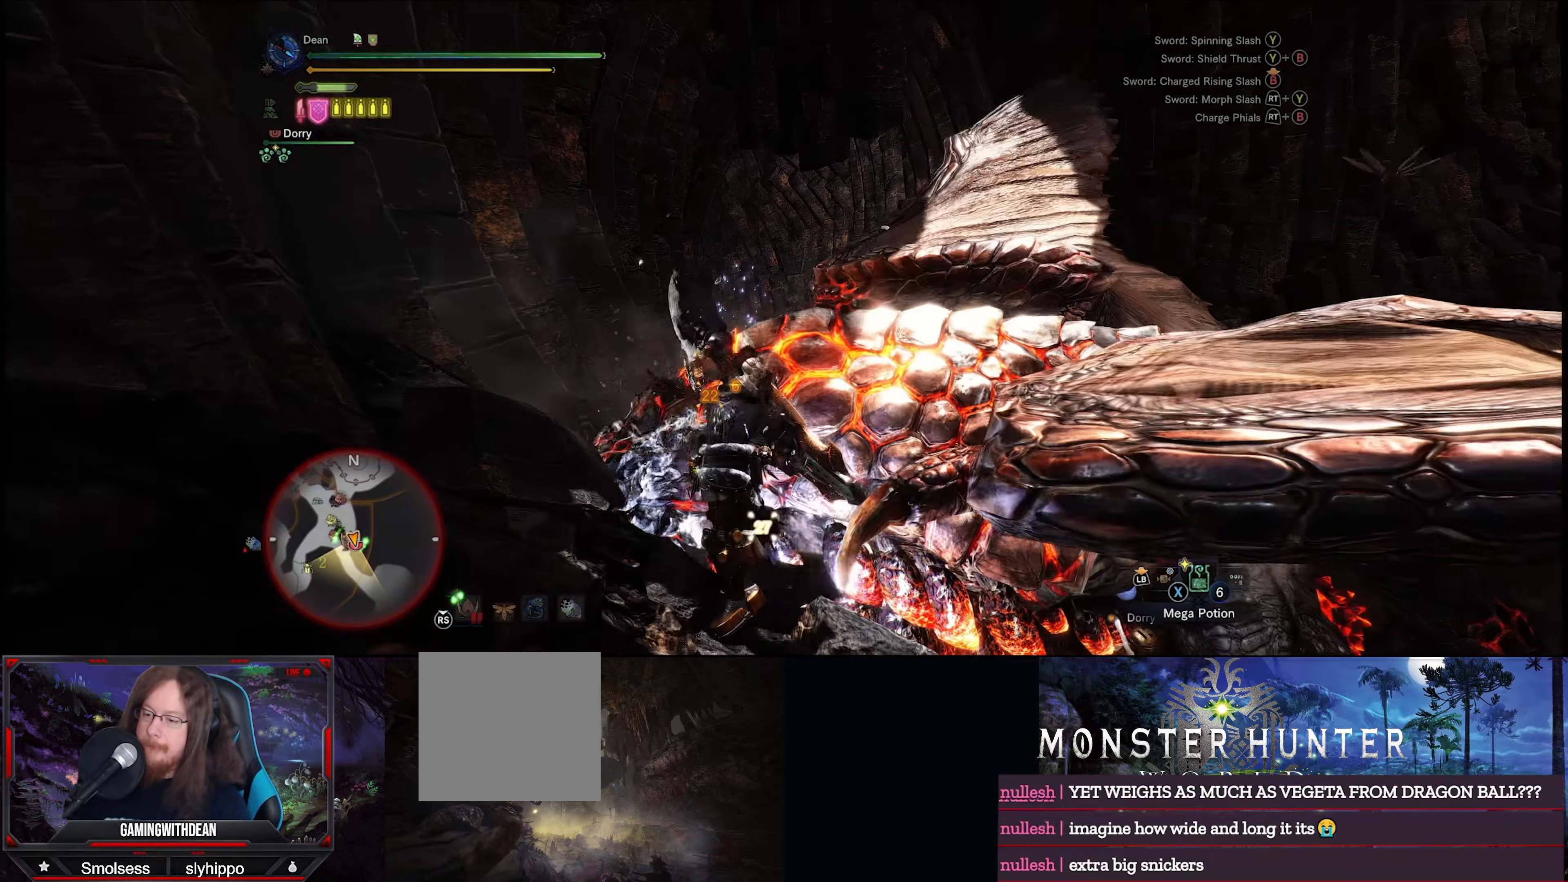
{"buttons": ["Y"], "left_stick": "up", "right_stick": "center", "events": [[66, "Y", "up"], [150, "Y", "down"], [233, "Y", "up"], [300, "Y", "down"], [383, "Y", "up"], [450, "Y", "down"], [450, "left_stick", "up"]]}
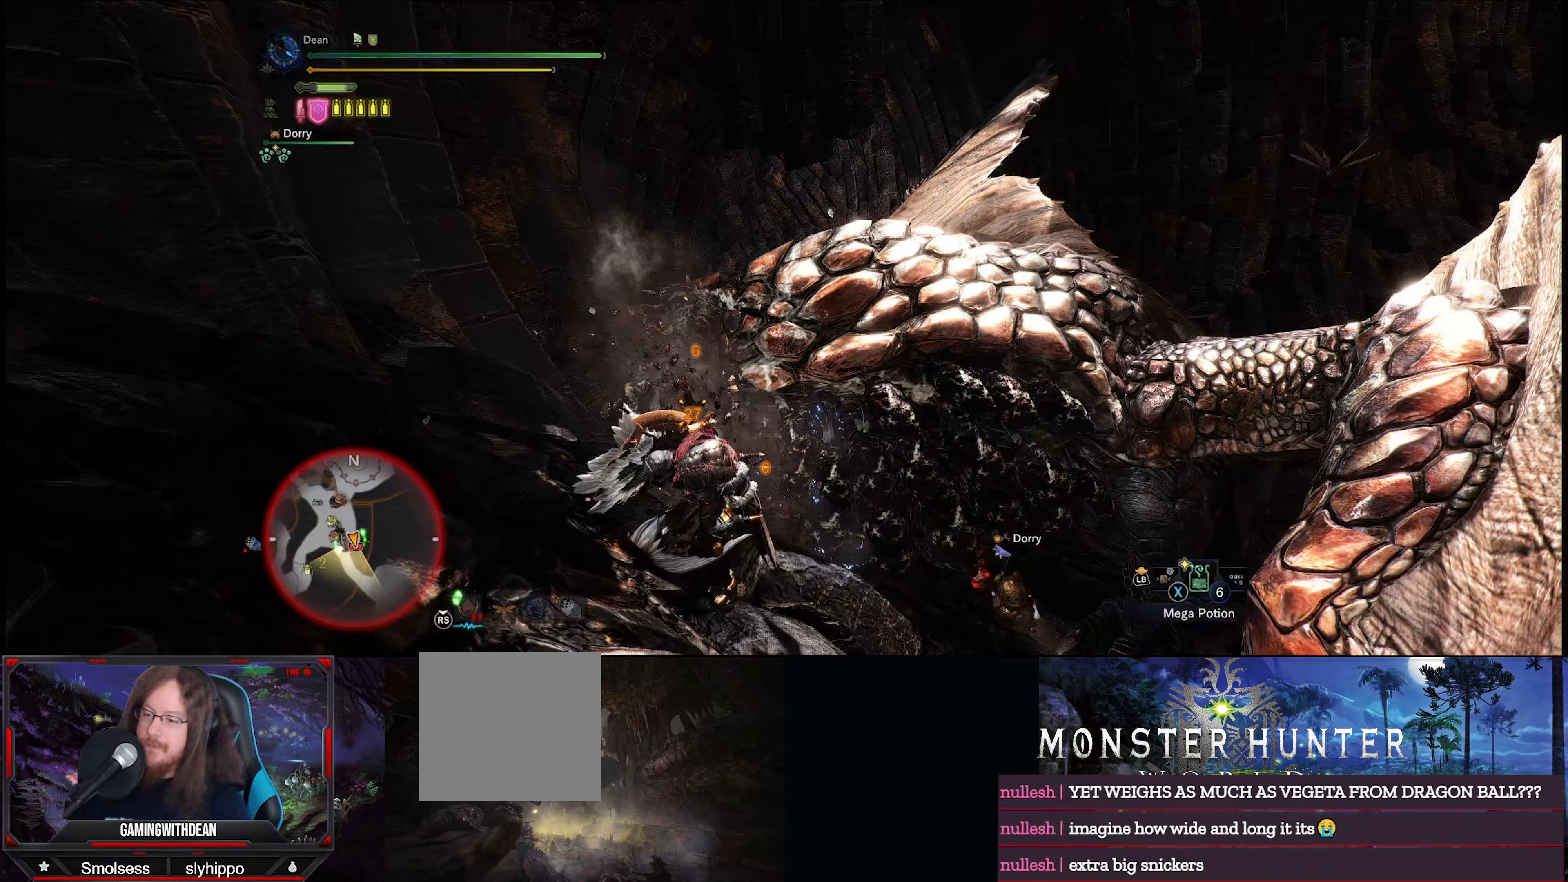
{"buttons": [], "left_stick": "up", "right_stick": "center", "events": [[33, "Y", "up"], [233, "right_stick", "down-right"], [467, "right_stick", "center"]]}
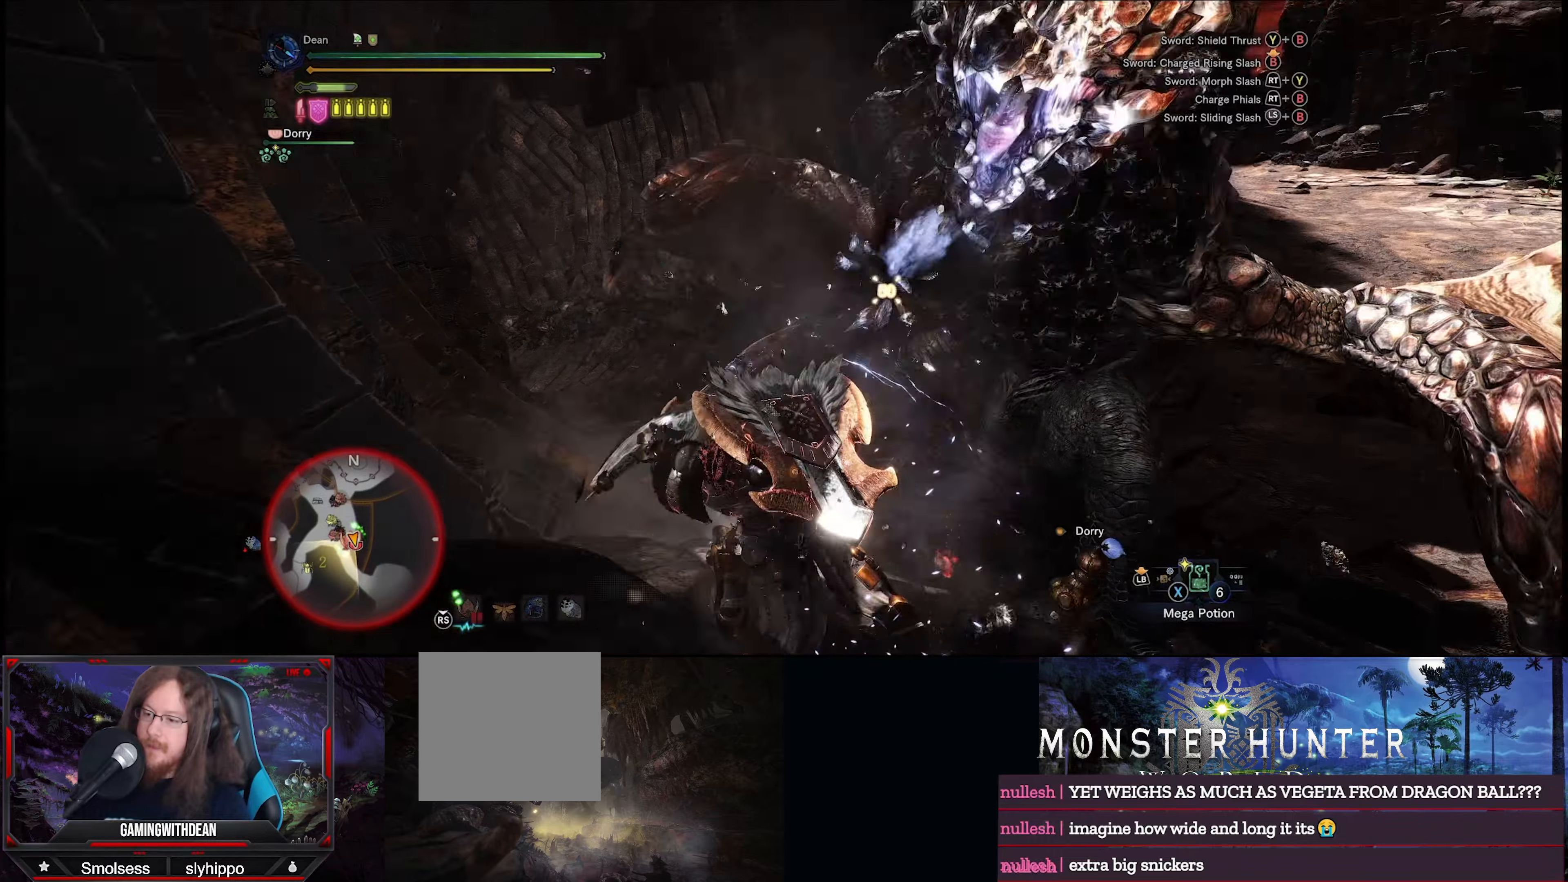
{"buttons": ["R2"], "left_stick": "up-right", "right_stick": "up-right", "events": [[17, "left_stick", "up-right"], [417, "right_stick", "up-right"], [483, "R2", "down"]]}
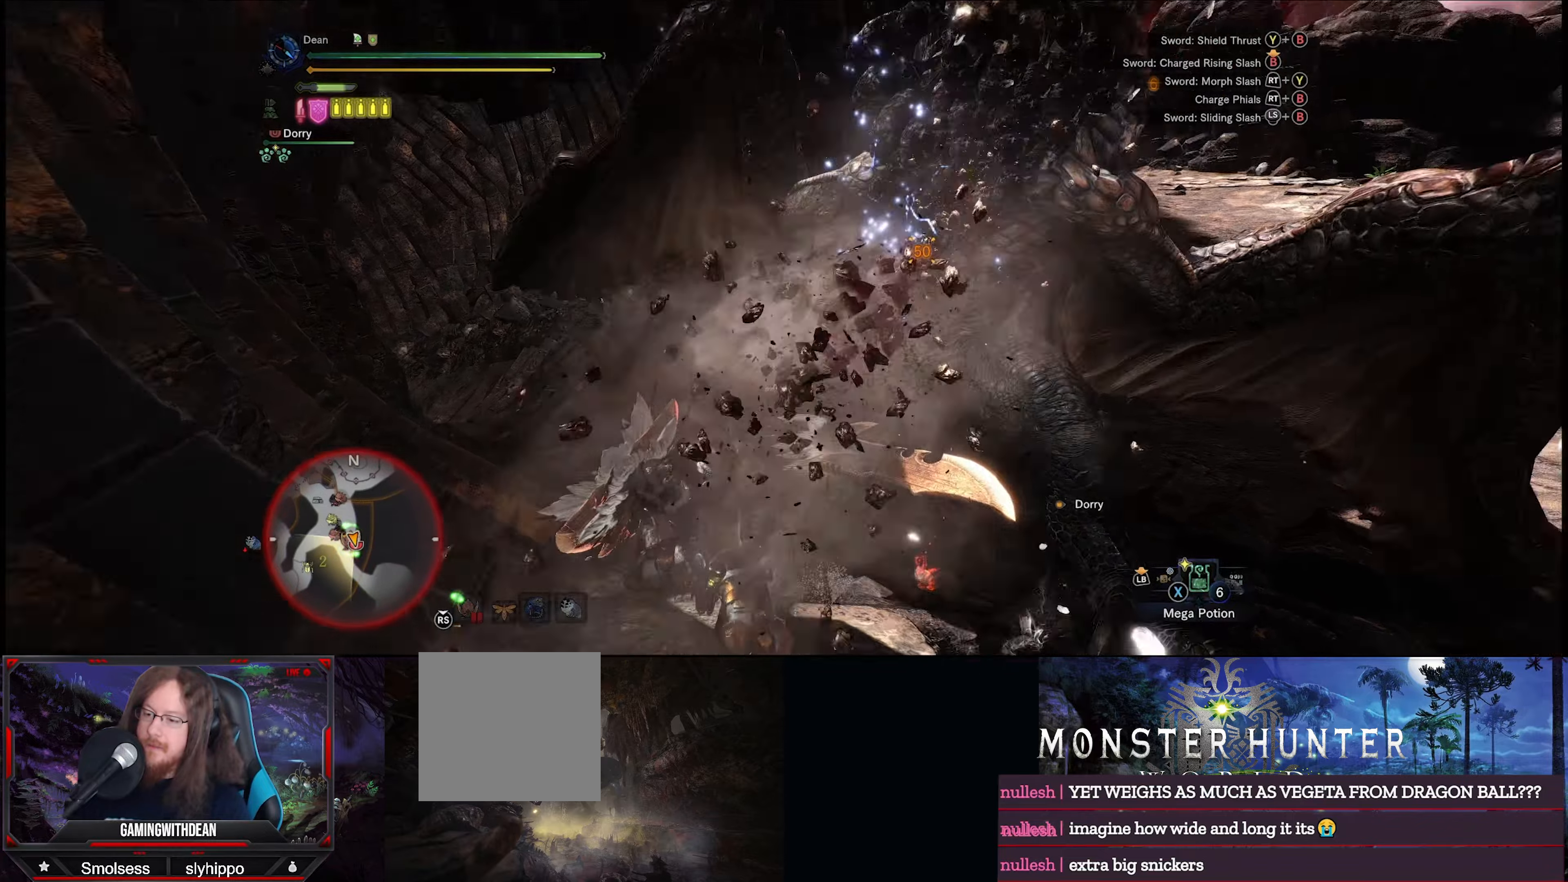
{"buttons": ["R2"], "left_stick": "up", "right_stick": "center", "events": [[50, "left_stick", "up"], [117, "right_stick", "center"], [350, "right_stick", "down-left"], [483, "right_stick", "center"]]}
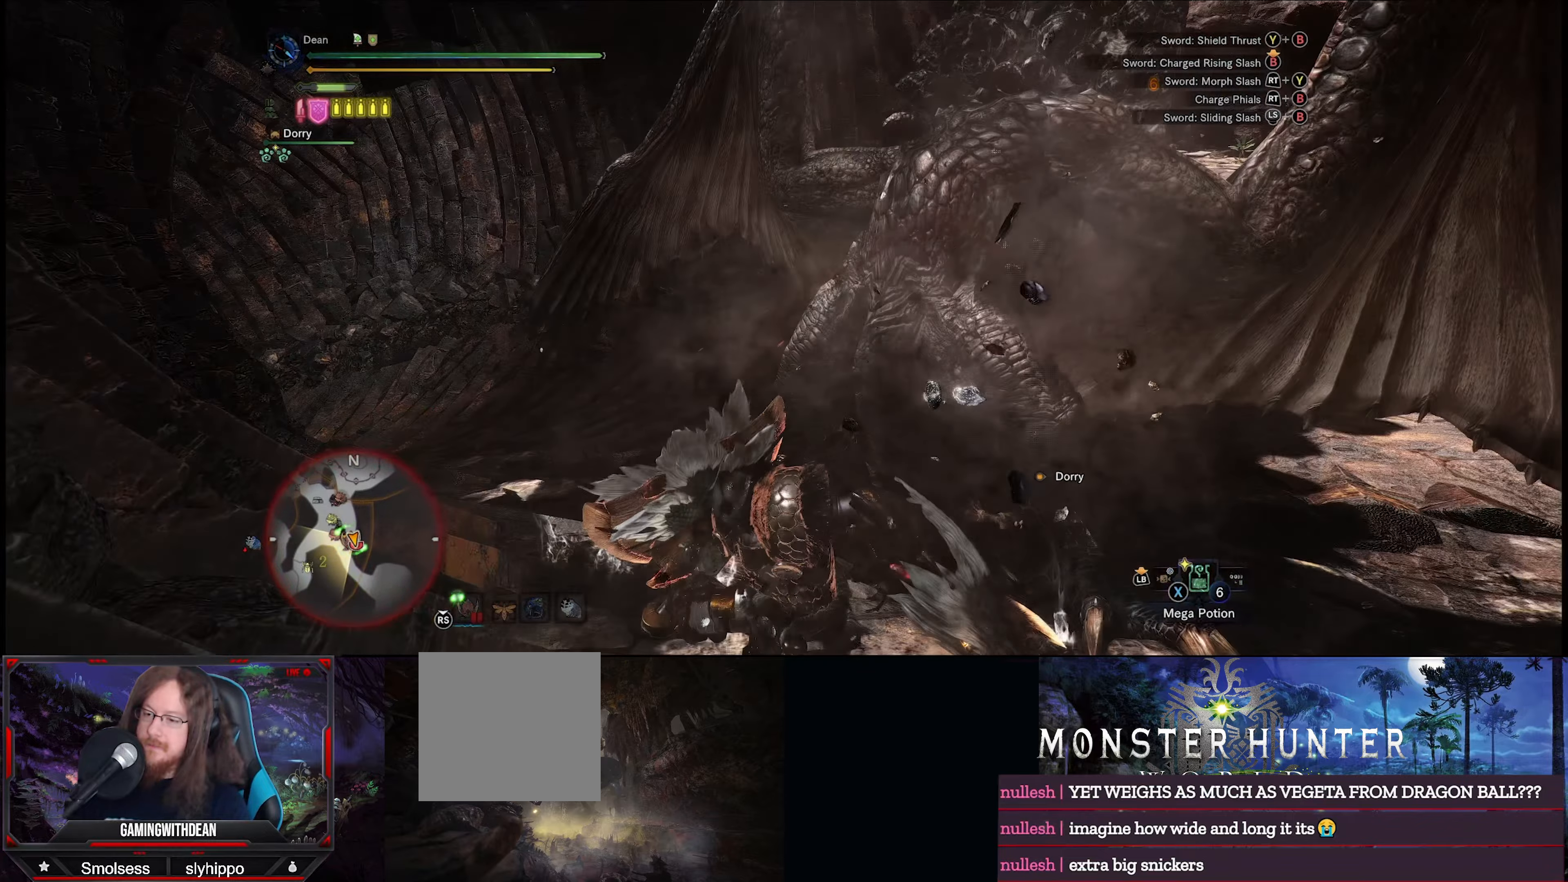
{"buttons": ["R2"], "left_stick": "center", "right_stick": "center", "events": [[383, "left_stick", "center"]]}
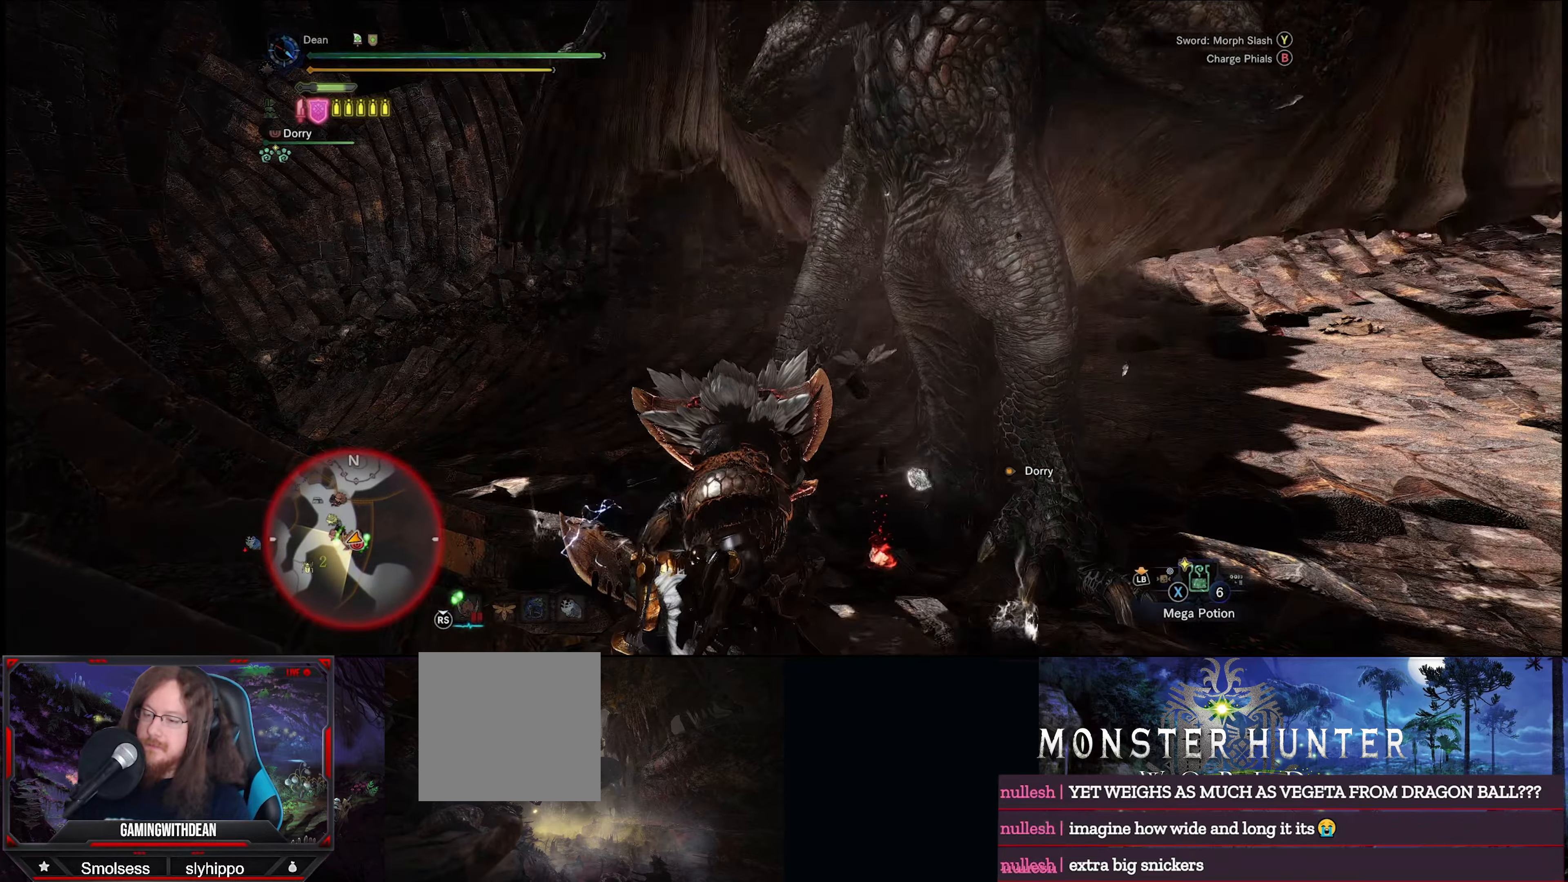
{"buttons": ["R2"], "left_stick": "center", "right_stick": "center", "events": [[33, "right_stick", "down-left"], [283, "right_stick", "center"]]}
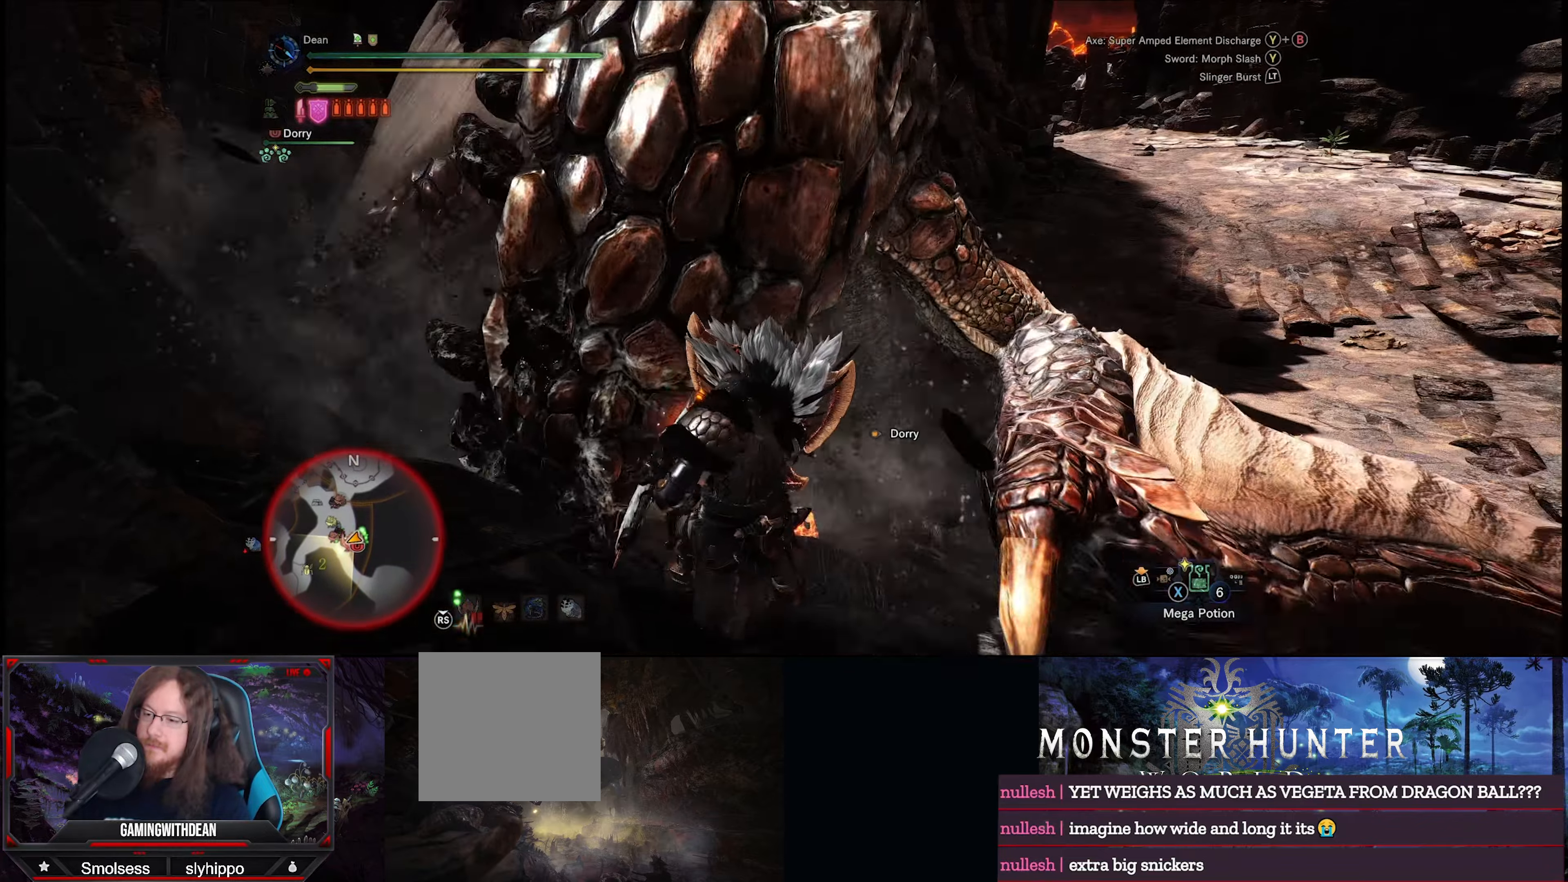
{"buttons": ["R2"], "left_stick": "center", "right_stick": "left", "events": [[50, "right_stick", "left"], [233, "left_stick", "up-left"], [450, "left_stick", "center"]]}
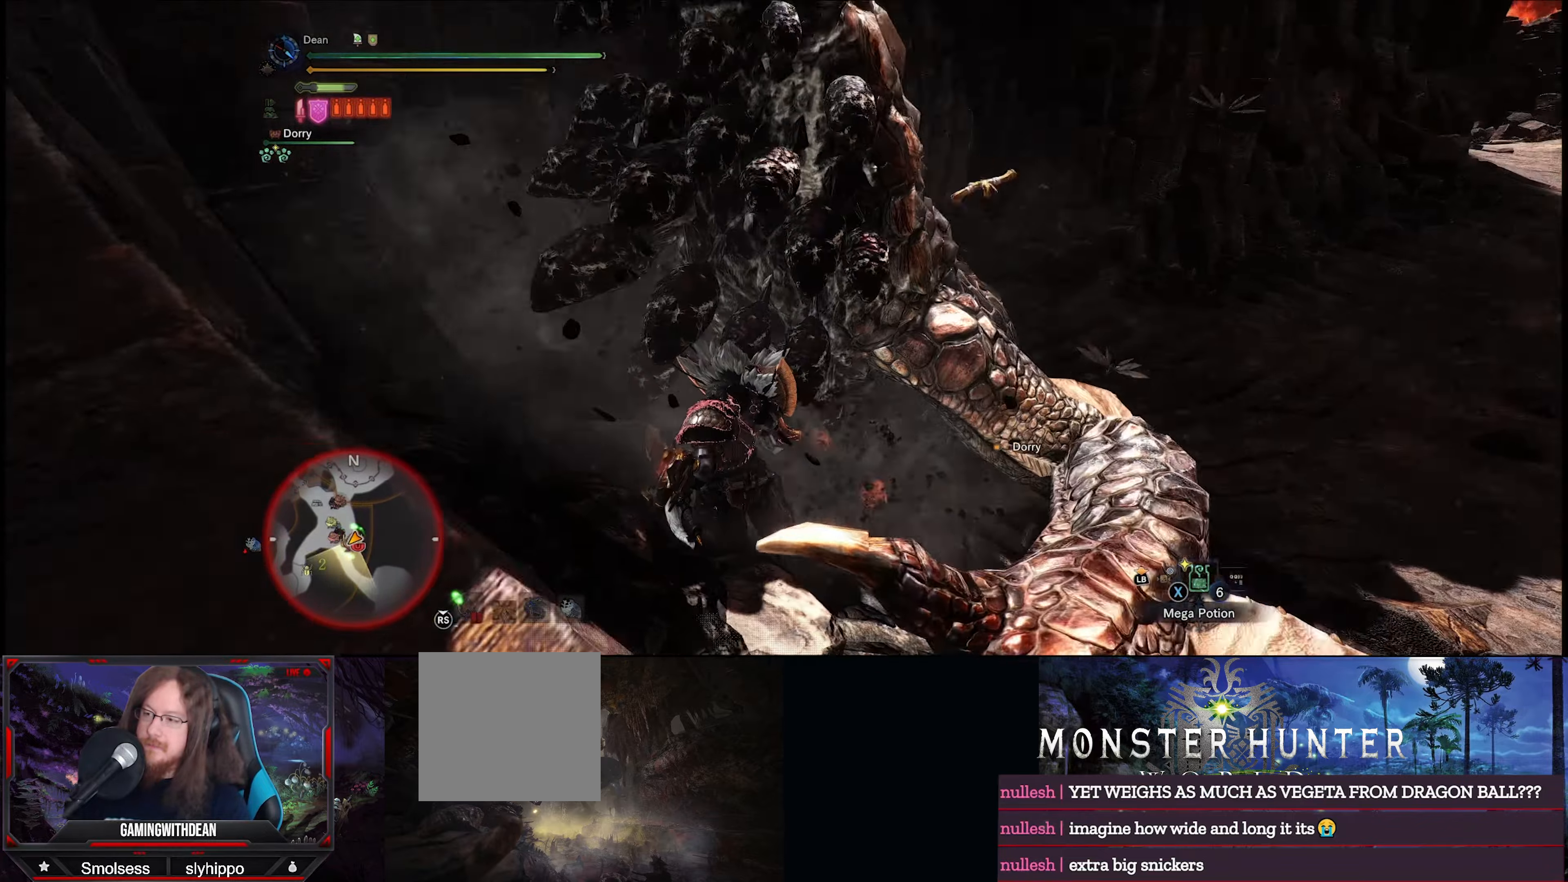
{"buttons": ["B", "Y"], "left_stick": "center", "right_stick": "center", "events": [[133, "left_stick", "up-left"], [217, "right_stick", "center"], [250, "R2", "up"], [283, "left_stick", "center"], [383, "left_stick", "up-left"], [450, "B", "down"], [450, "Y", "down"], [483, "left_stick", "center"]]}